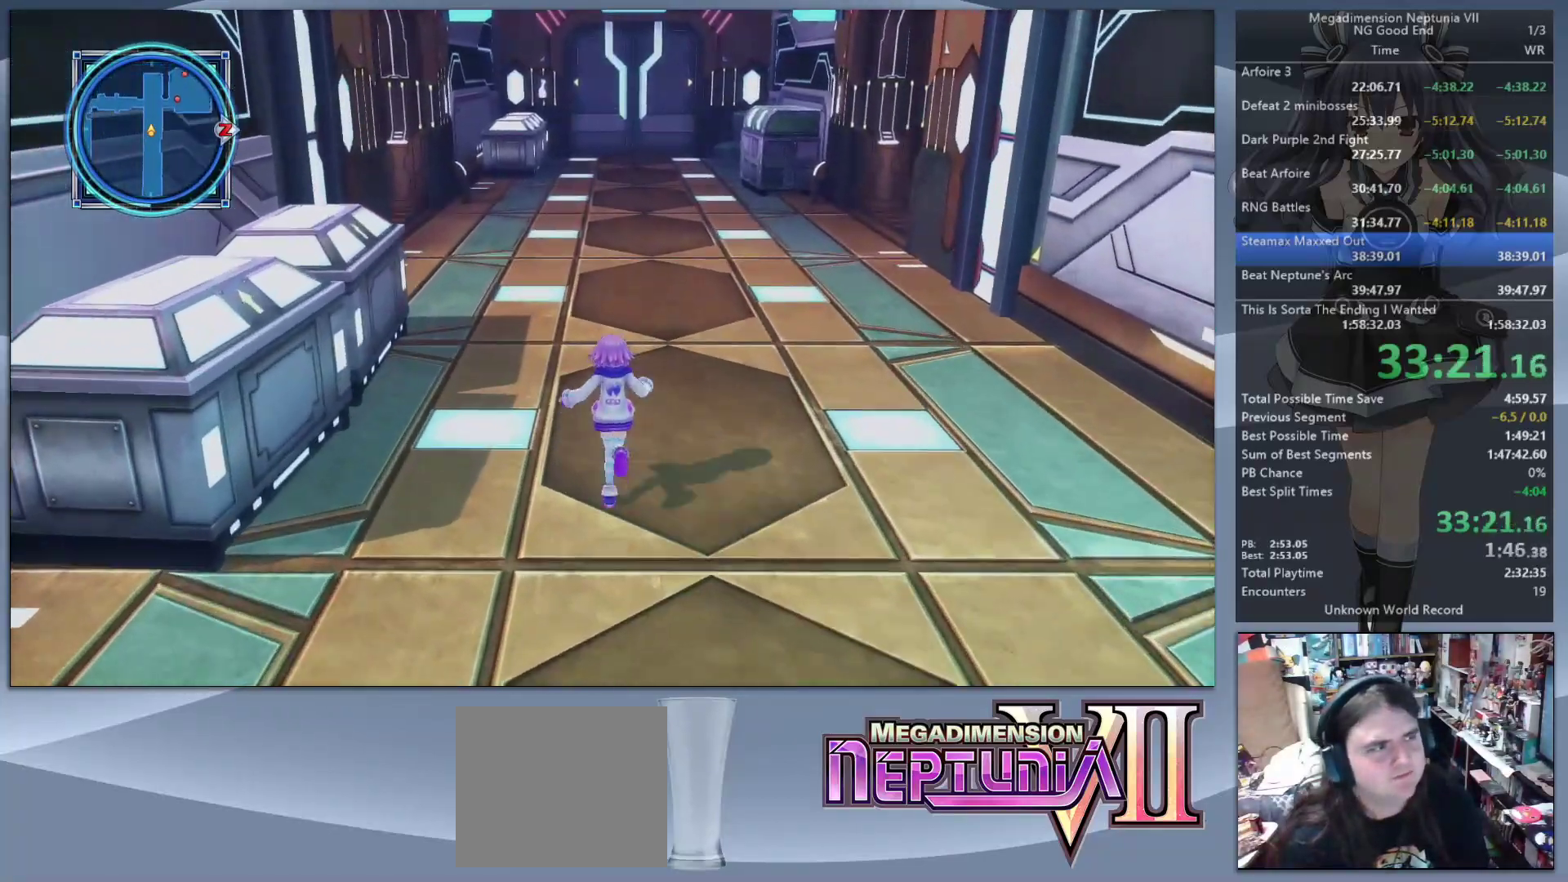
Gameplay with a controller (PlayStation layout); each line is a JSON object with the inputs held at the frame after it. "events" lists button and stick changes between this image and that frame as [ms after this image, input, new state], when the widget could be followed in between.
{"buttons": [], "left_stick": "up", "right_stick": "center", "events": []}
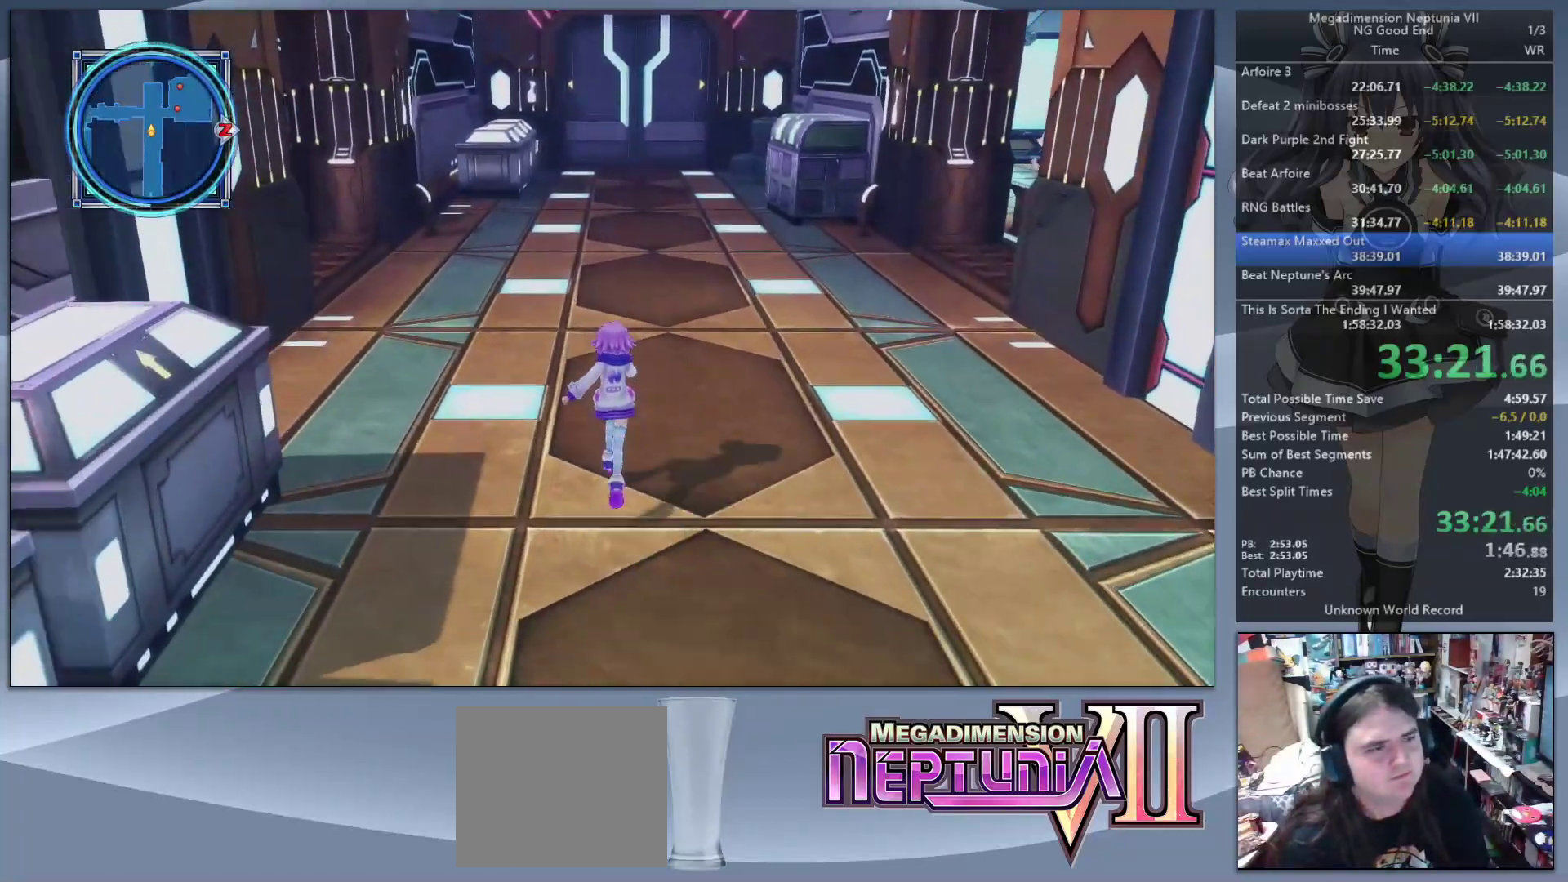
{"buttons": [], "left_stick": "up", "right_stick": "left", "events": [[100, "right_stick", "left"], [300, "right_stick", "center"], [500, "right_stick", "left"]]}
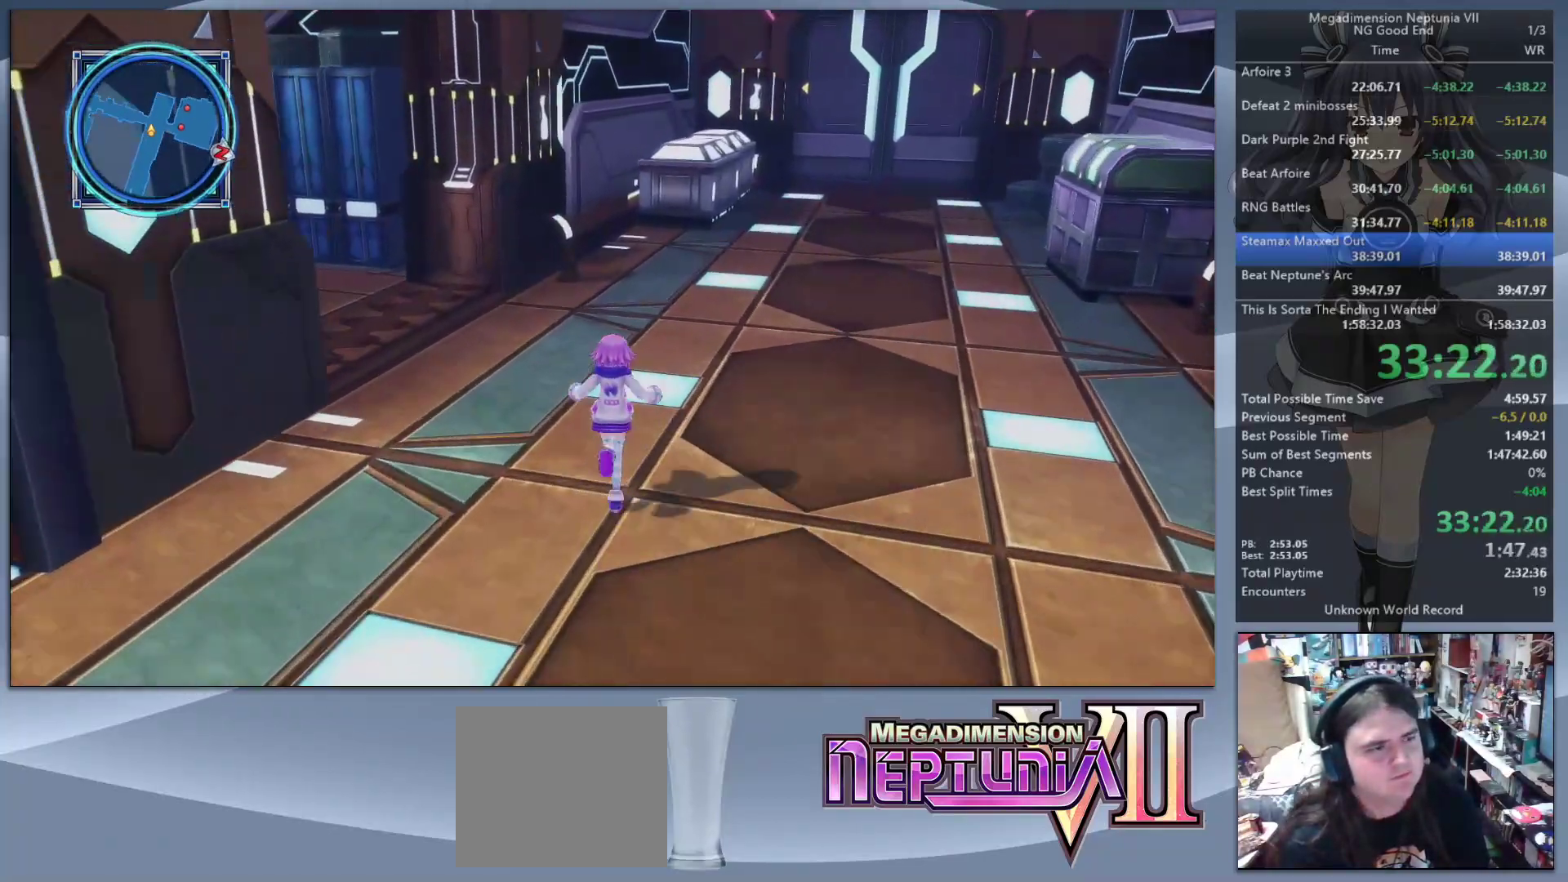
{"buttons": [], "left_stick": "up", "right_stick": "left", "events": []}
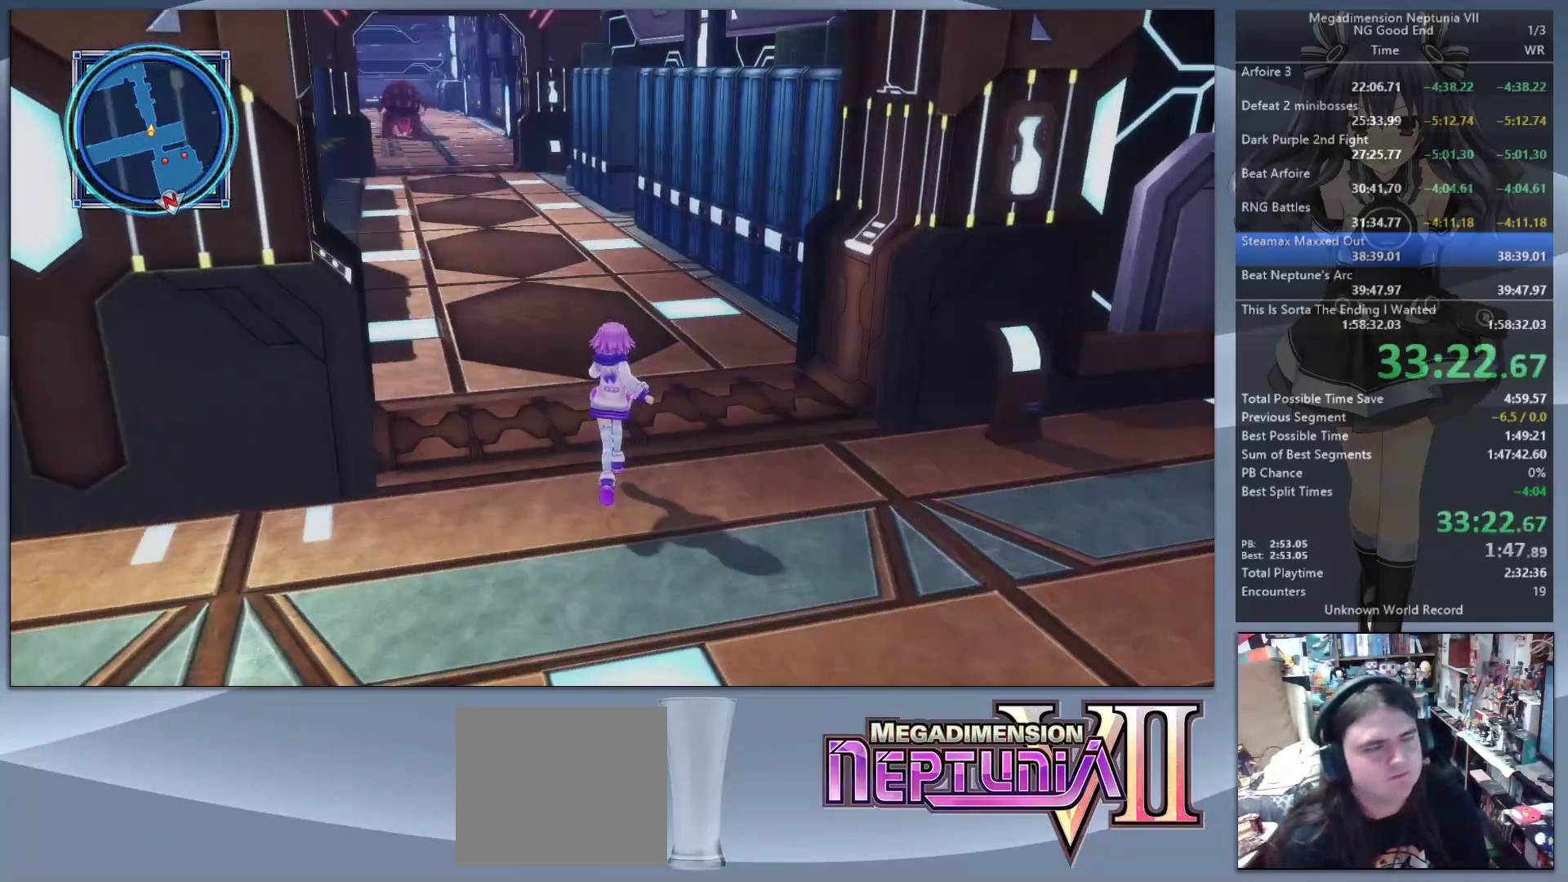
{"buttons": [], "left_stick": "up", "right_stick": "center", "events": [[100, "right_stick", "center"]]}
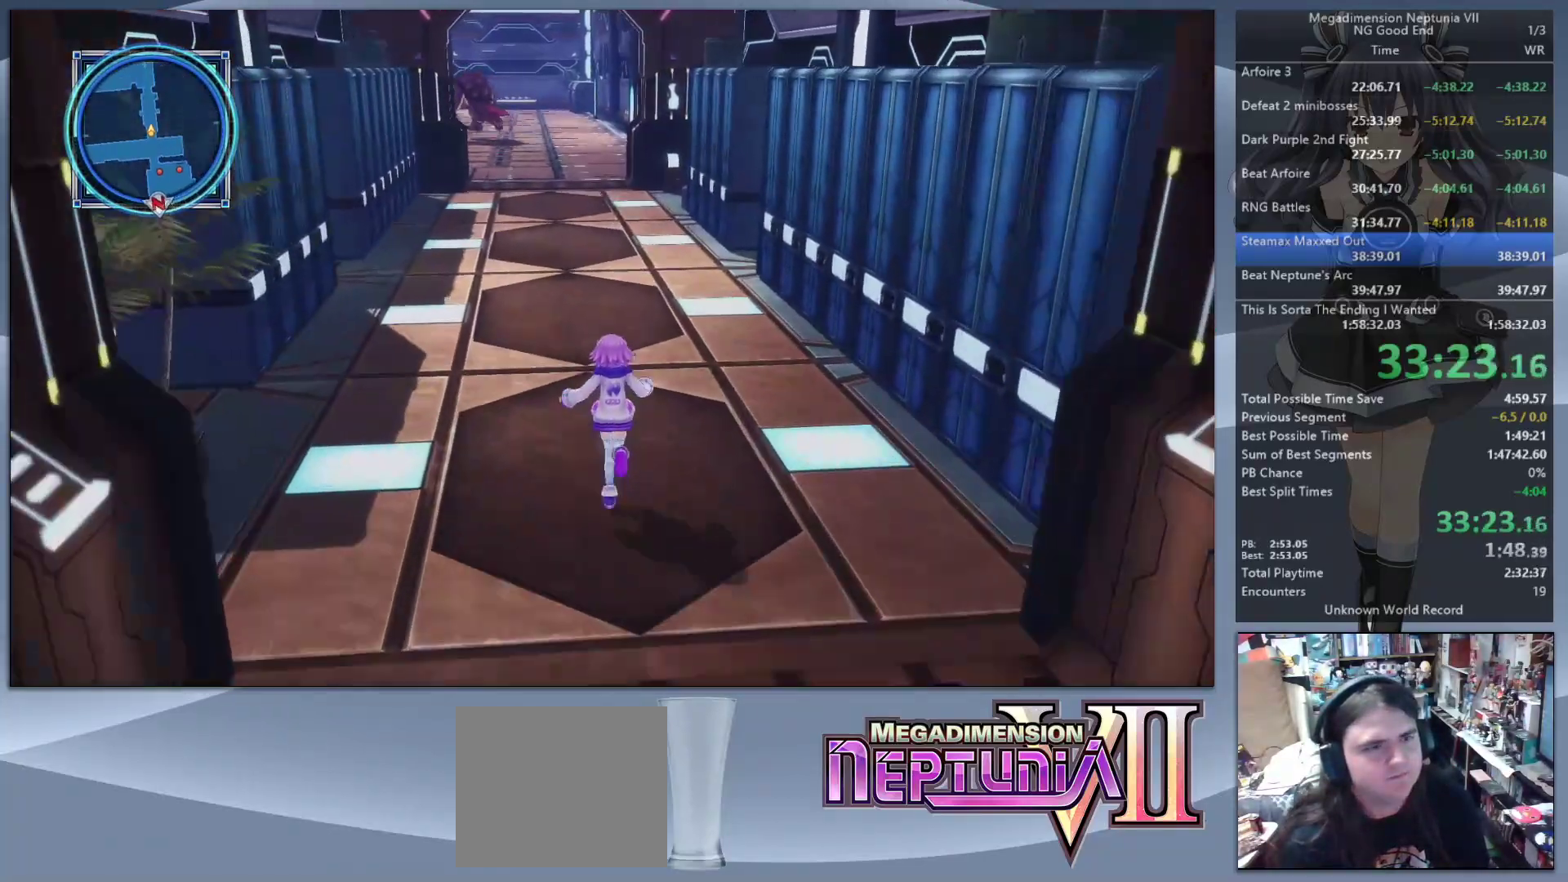
{"buttons": [], "left_stick": "up", "right_stick": "center", "events": [[67, "right_stick", "left"], [167, "right_stick", "center"]]}
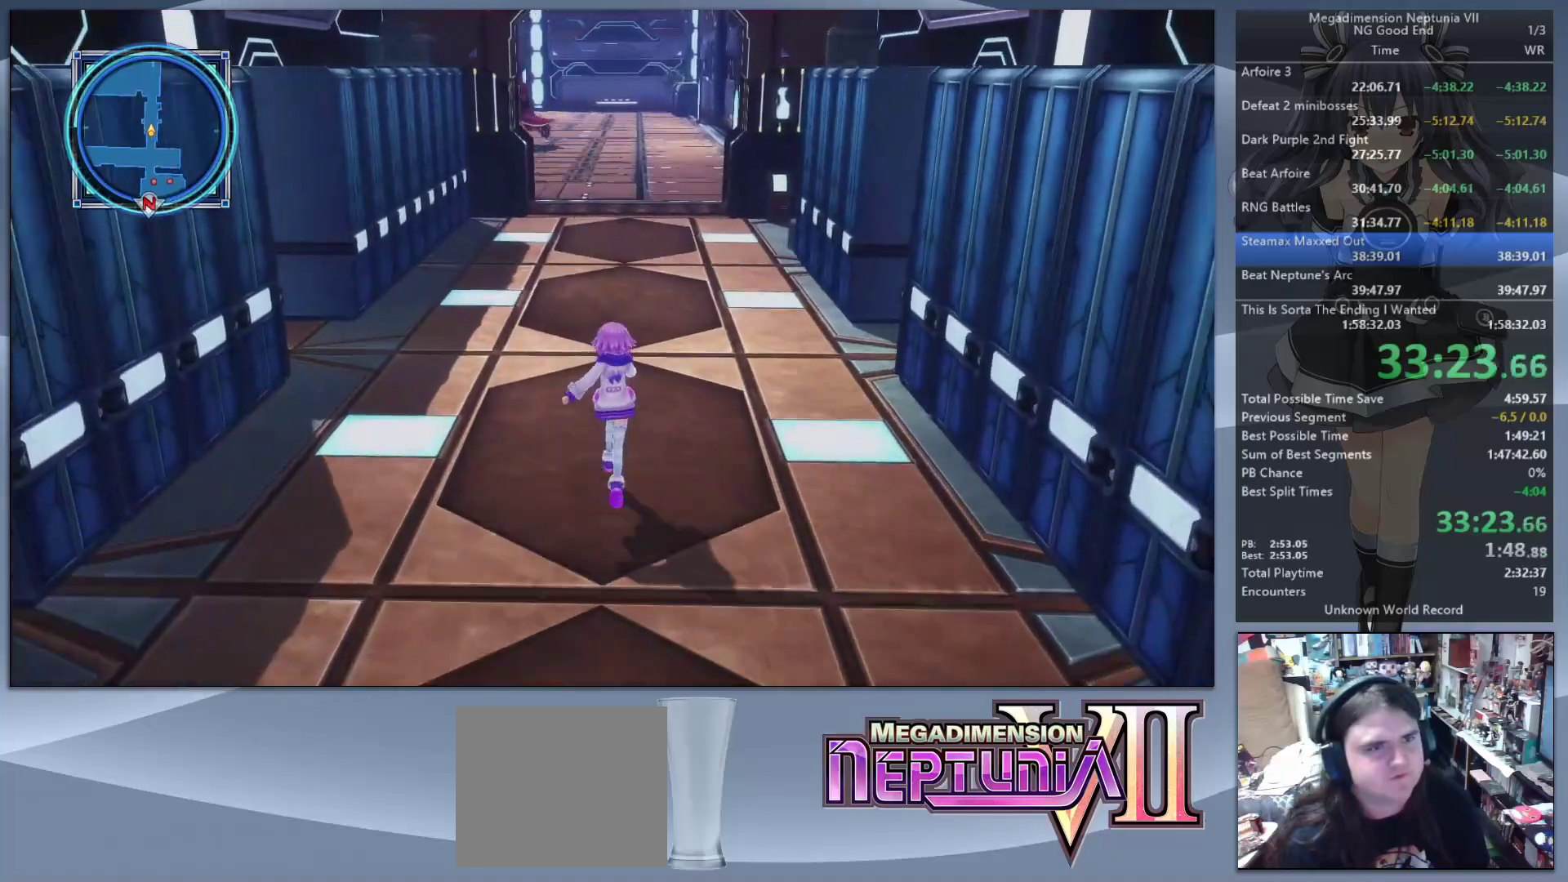
{"buttons": [], "left_stick": "up", "right_stick": "center", "events": []}
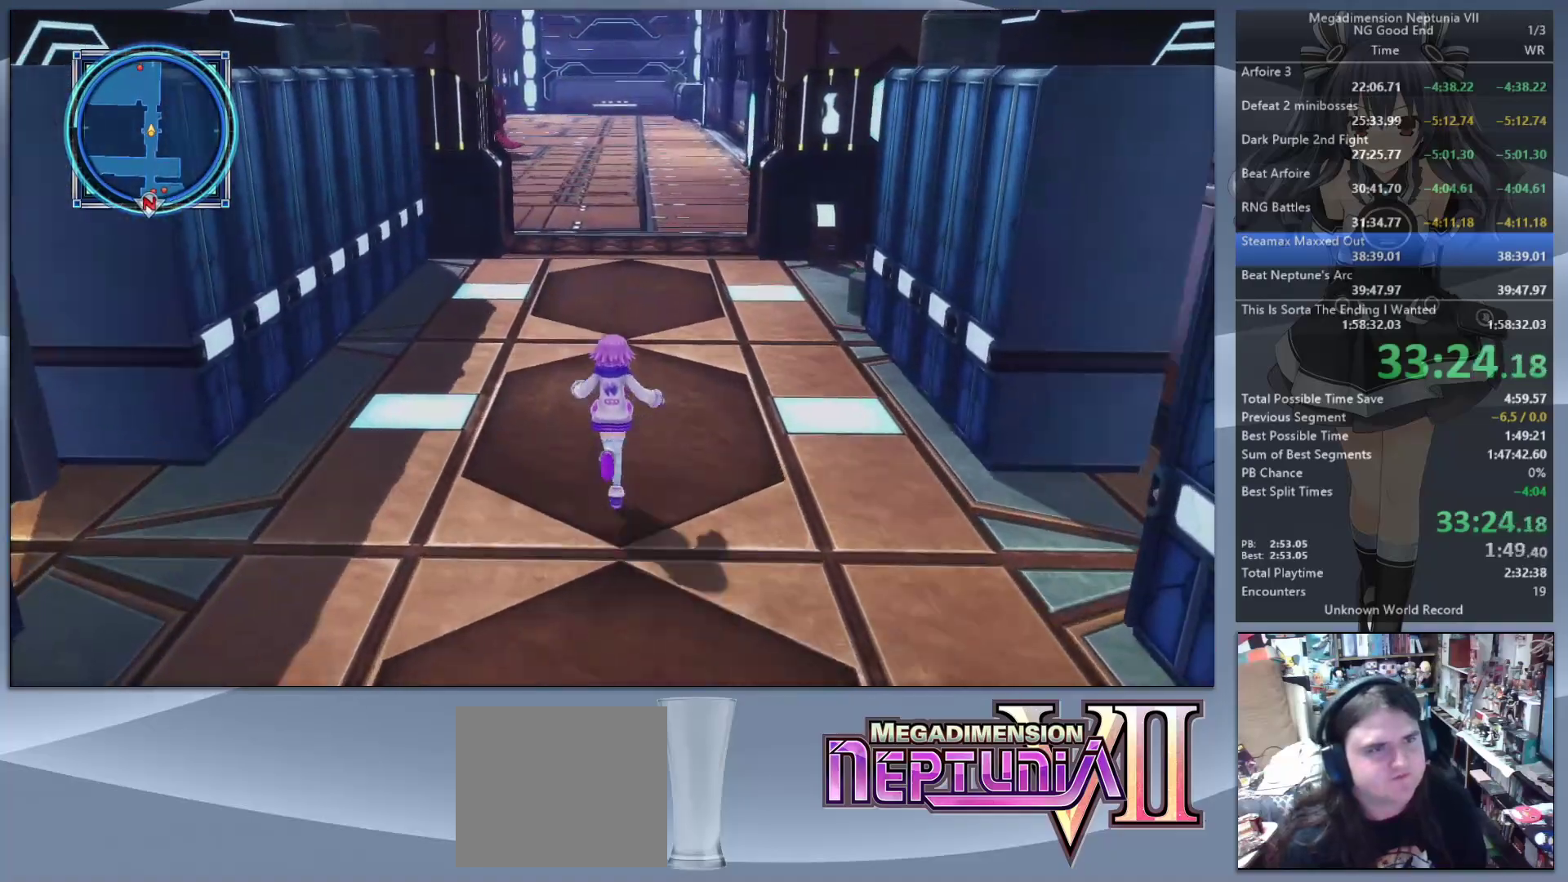
{"buttons": [], "left_stick": "up", "right_stick": "center", "events": []}
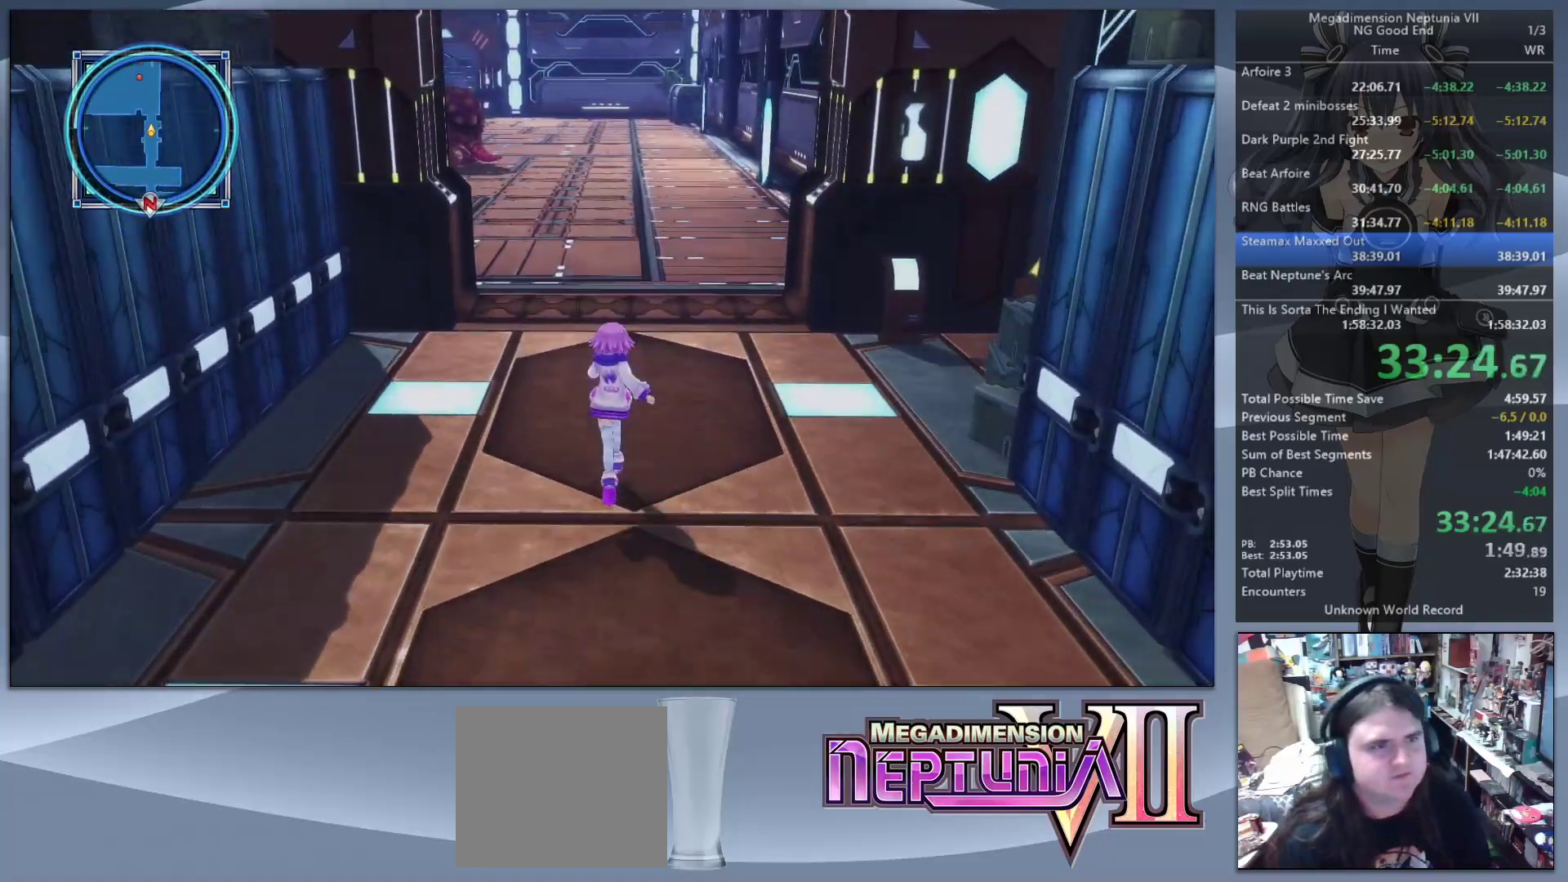
{"buttons": [], "left_stick": "up", "right_stick": "center", "events": [[333, "right_stick", "right"], [400, "right_stick", "center"]]}
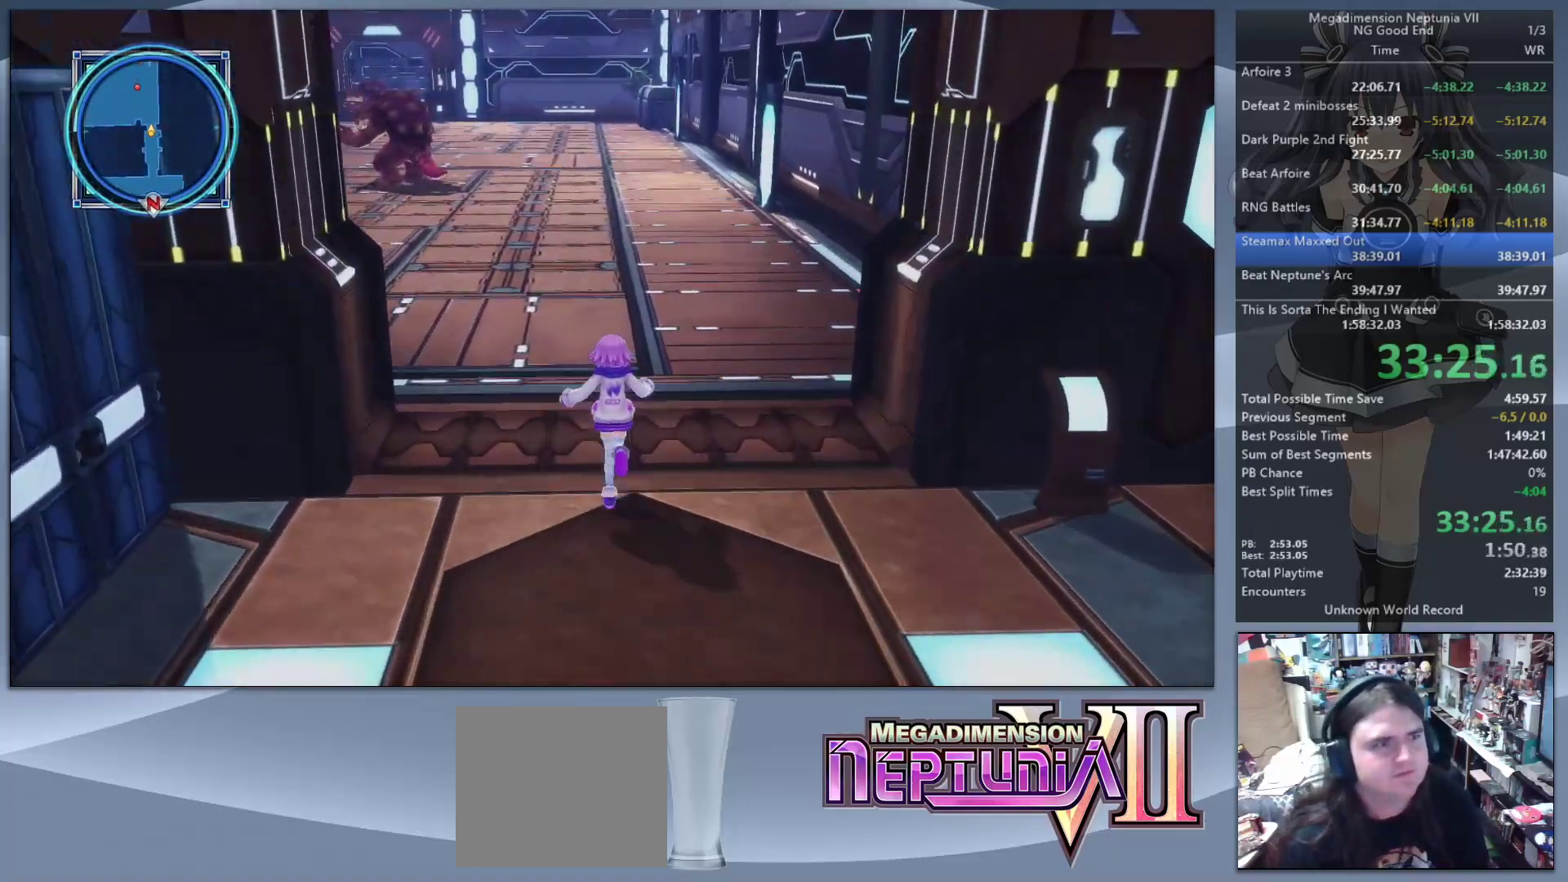
{"buttons": [], "left_stick": "up", "right_stick": "center", "events": []}
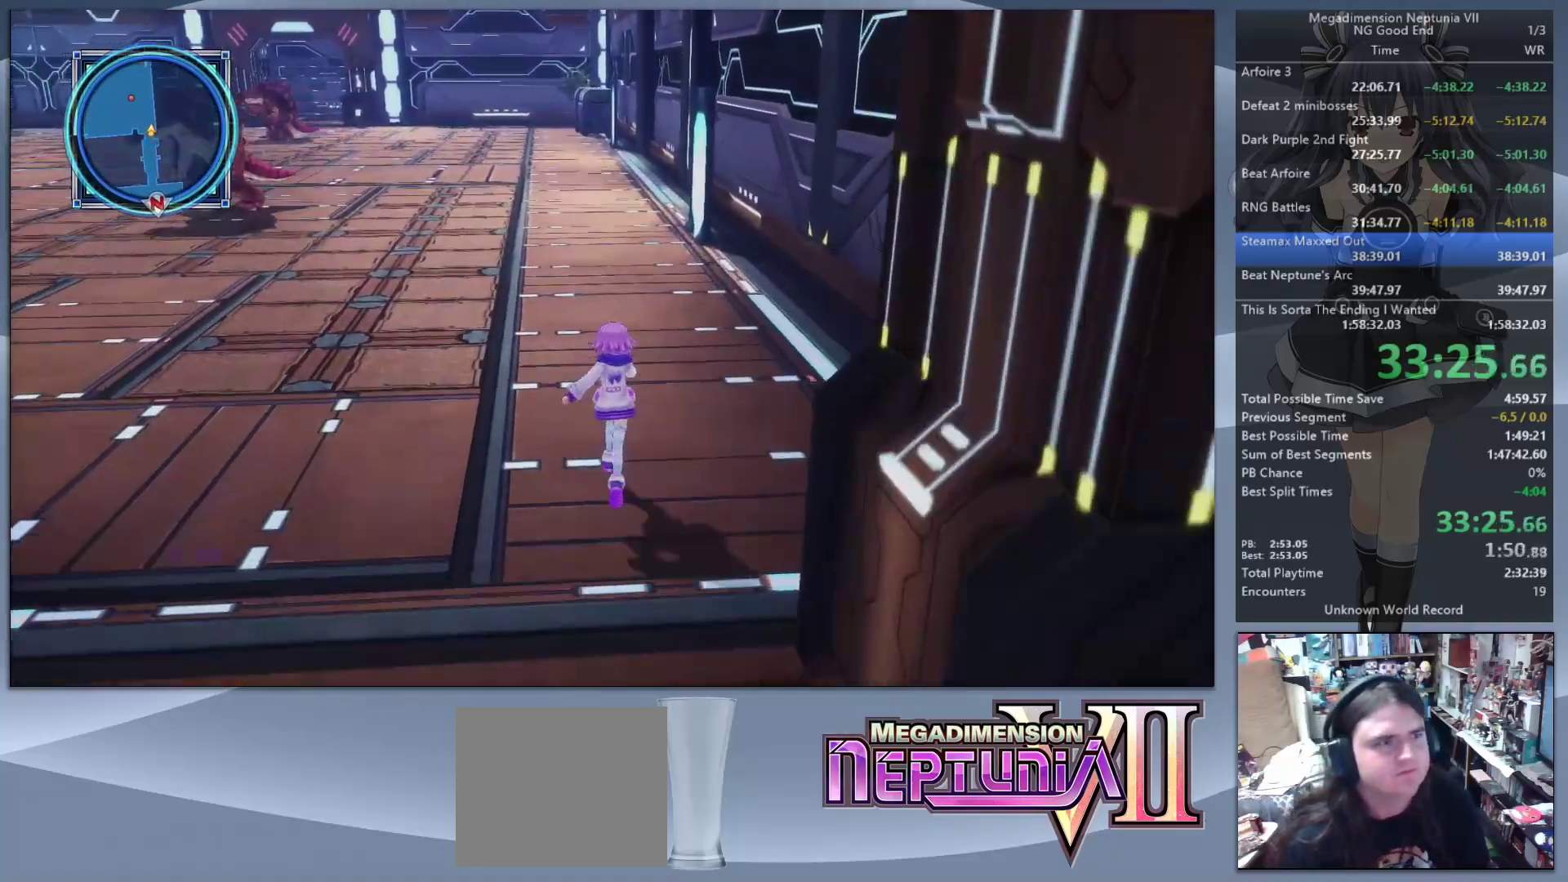
{"buttons": [], "left_stick": "up", "right_stick": "center", "events": []}
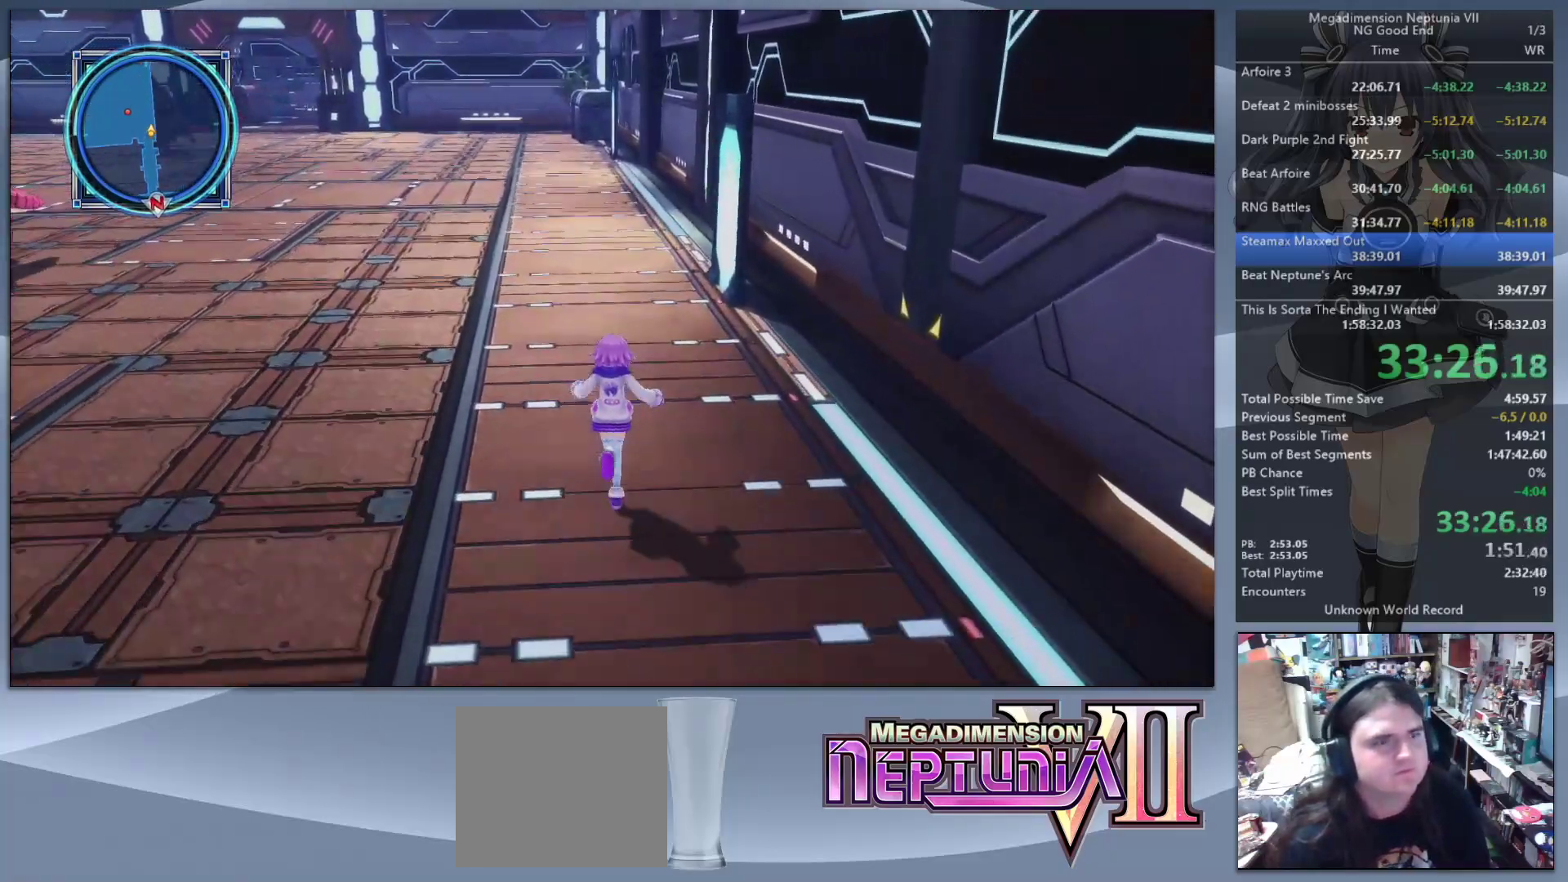
{"buttons": [], "left_stick": "up", "right_stick": "center", "events": [[100, "right_stick", "left"], [167, "right_stick", "center"]]}
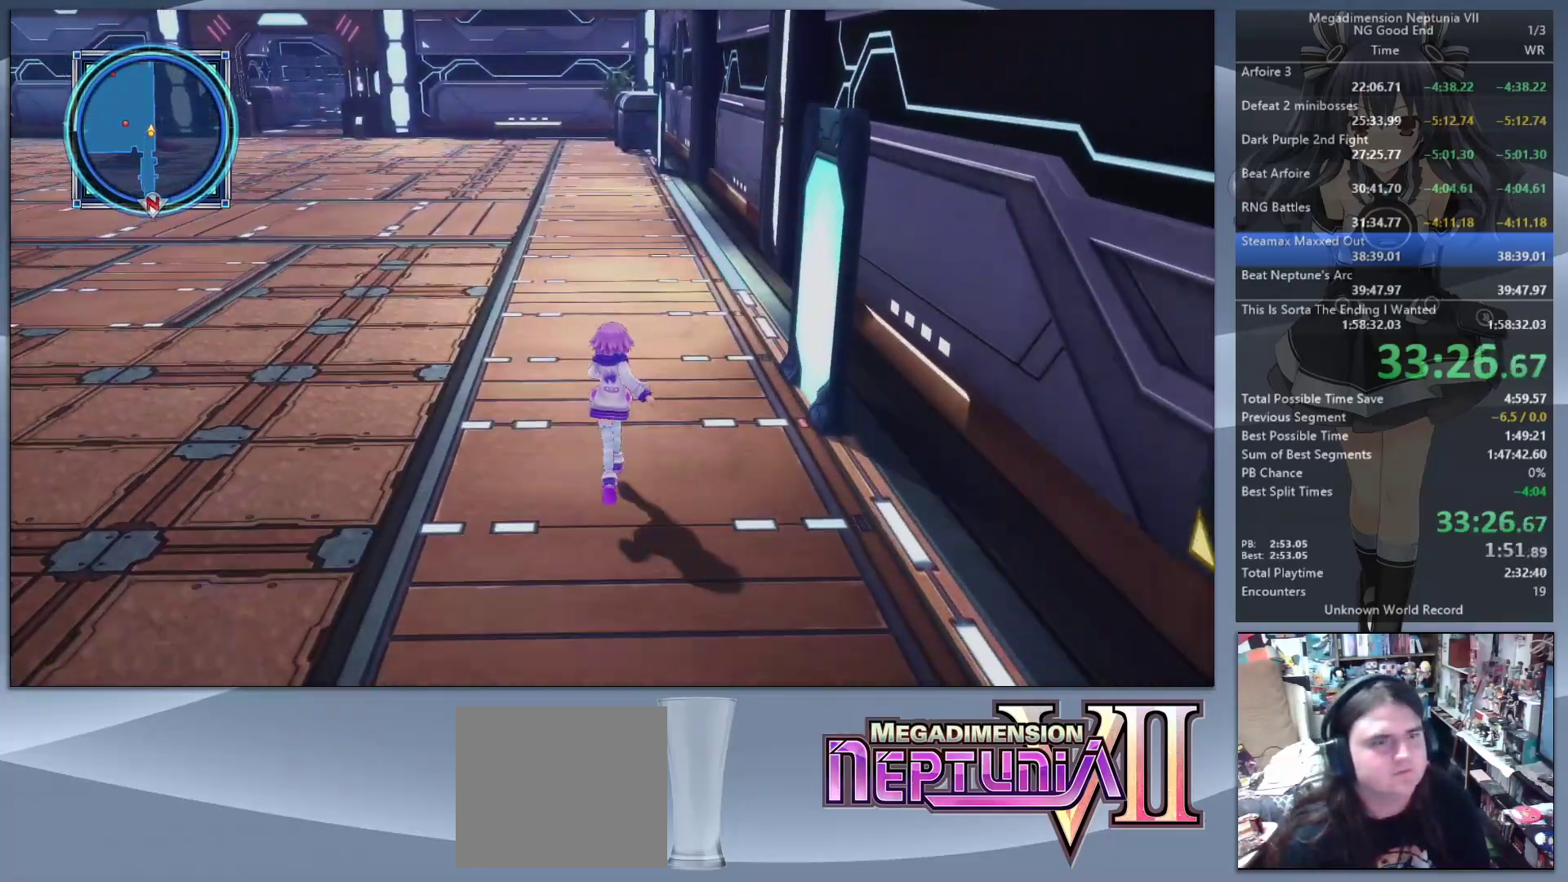
{"buttons": [], "left_stick": "up", "right_stick": "center", "events": []}
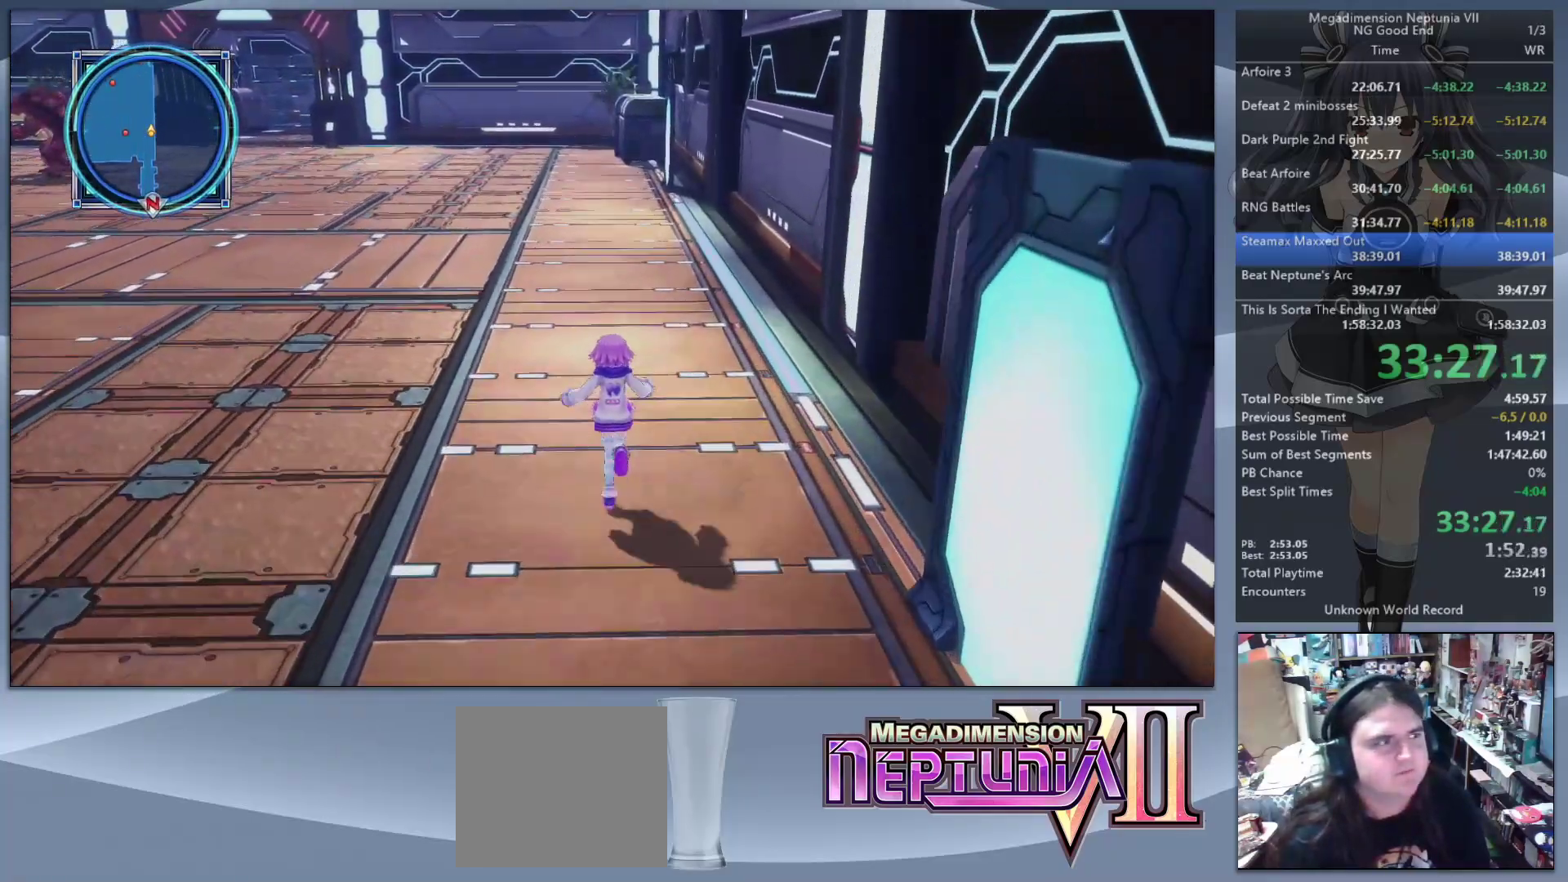
{"buttons": [], "left_stick": "up", "right_stick": "center", "events": []}
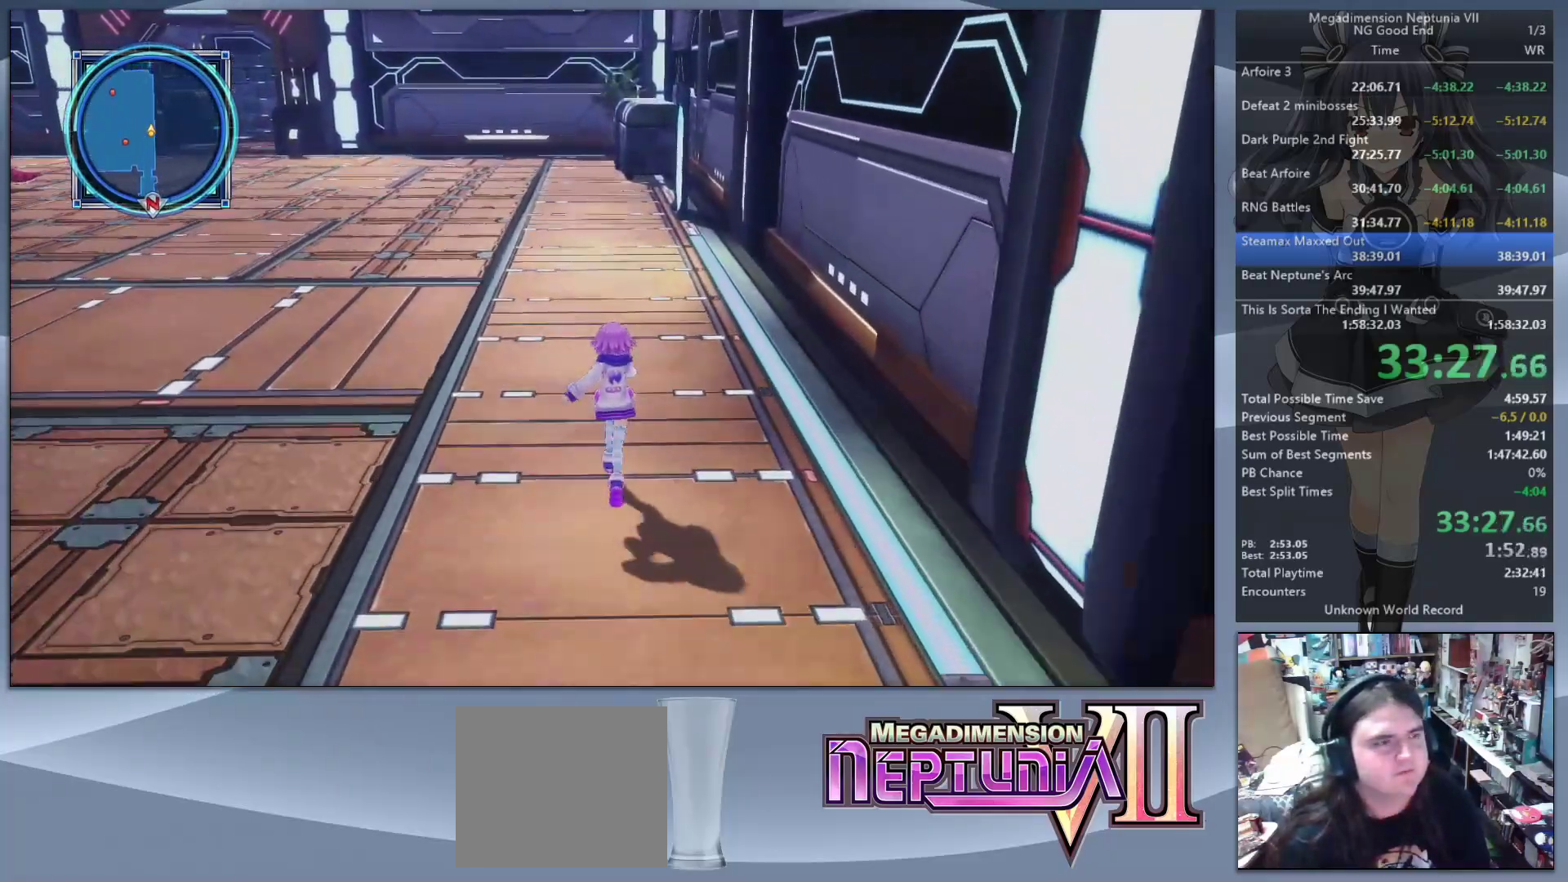
{"buttons": [], "left_stick": "up", "right_stick": "center", "events": [[133, "right_stick", "left"], [200, "right_stick", "center"]]}
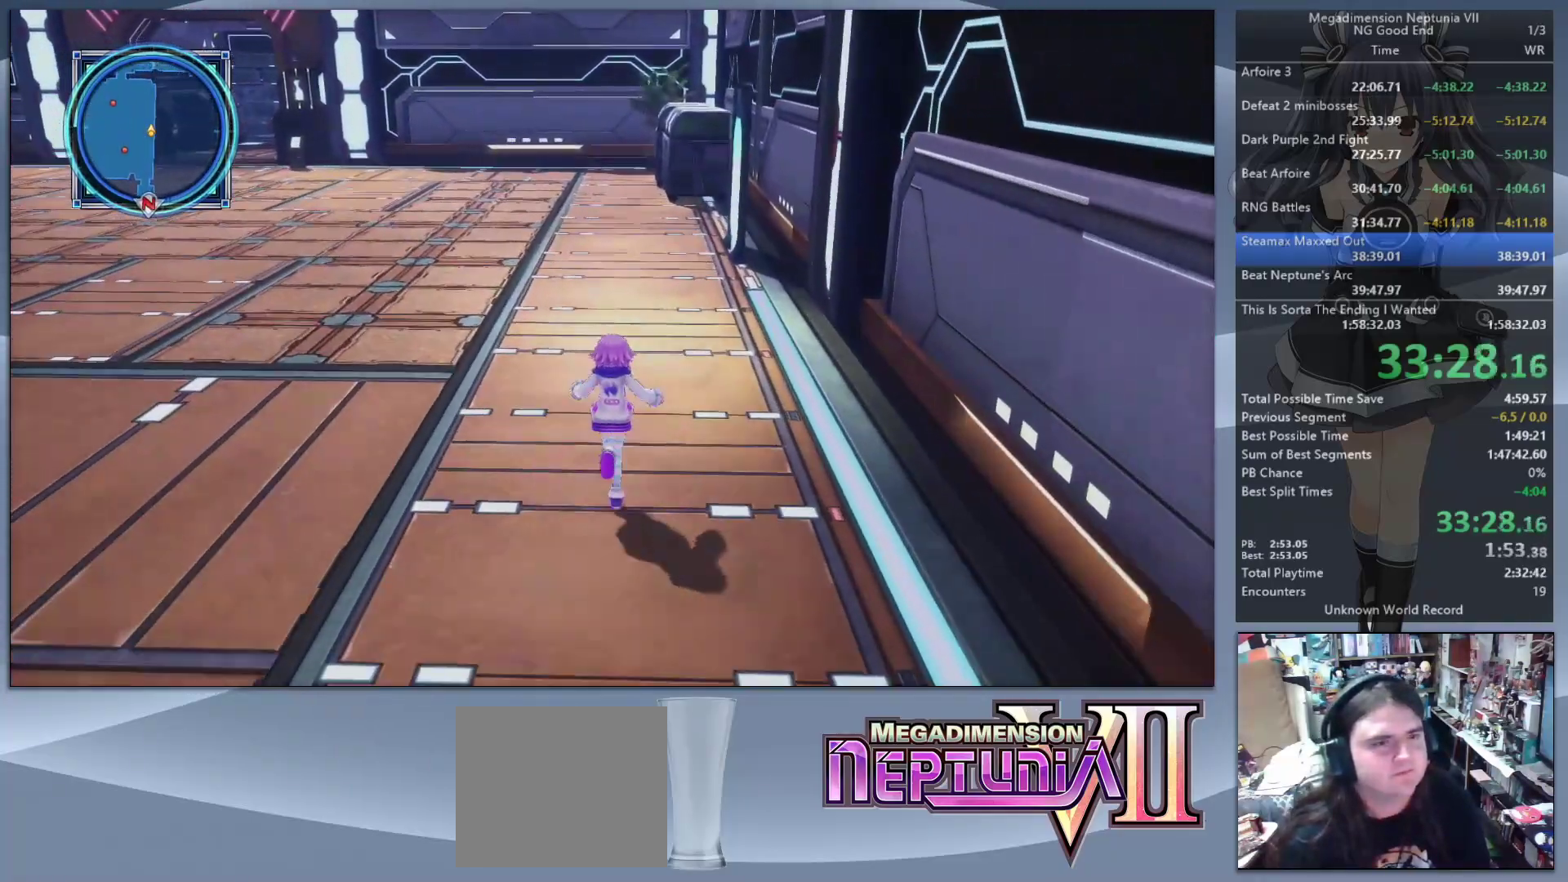
{"buttons": [], "left_stick": "up", "right_stick": "center", "events": []}
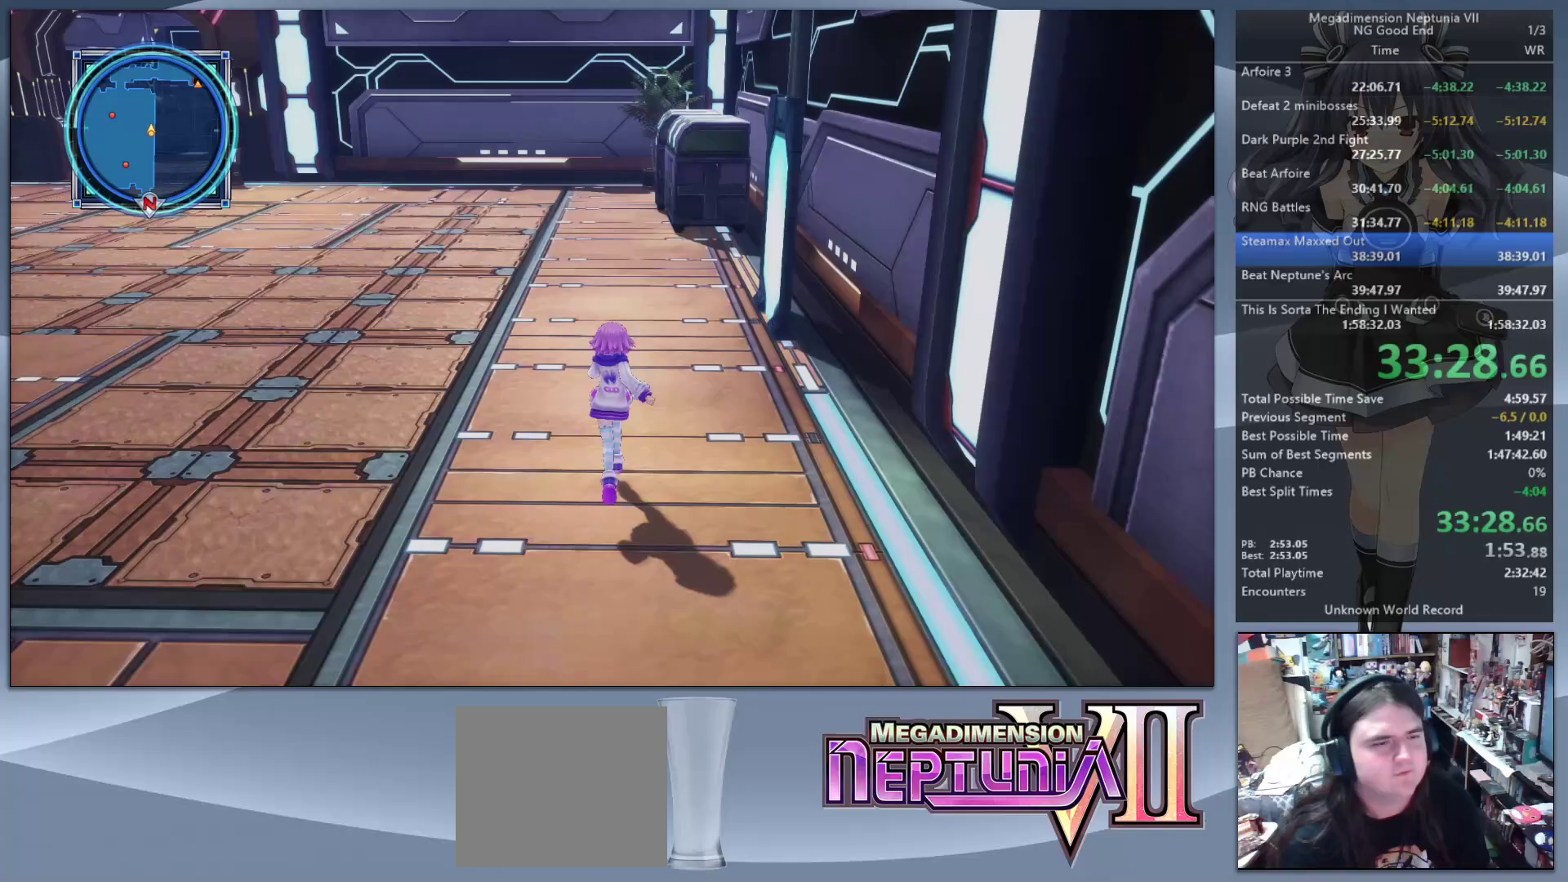
{"buttons": [], "left_stick": "up", "right_stick": "center", "events": []}
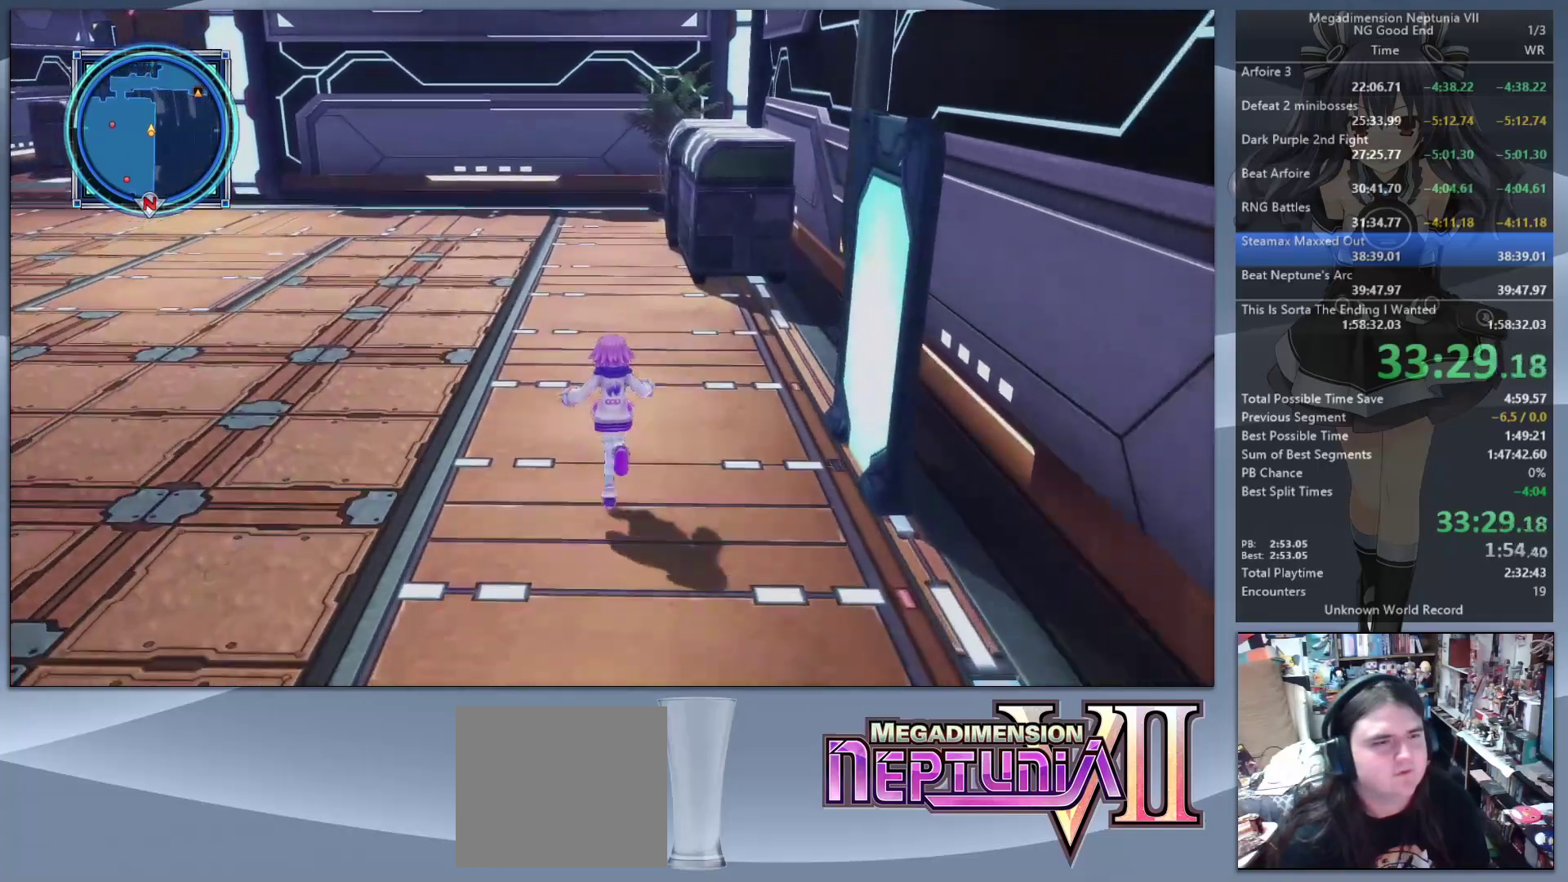
{"buttons": [], "left_stick": "up", "right_stick": "left", "events": [[433, "right_stick", "left"]]}
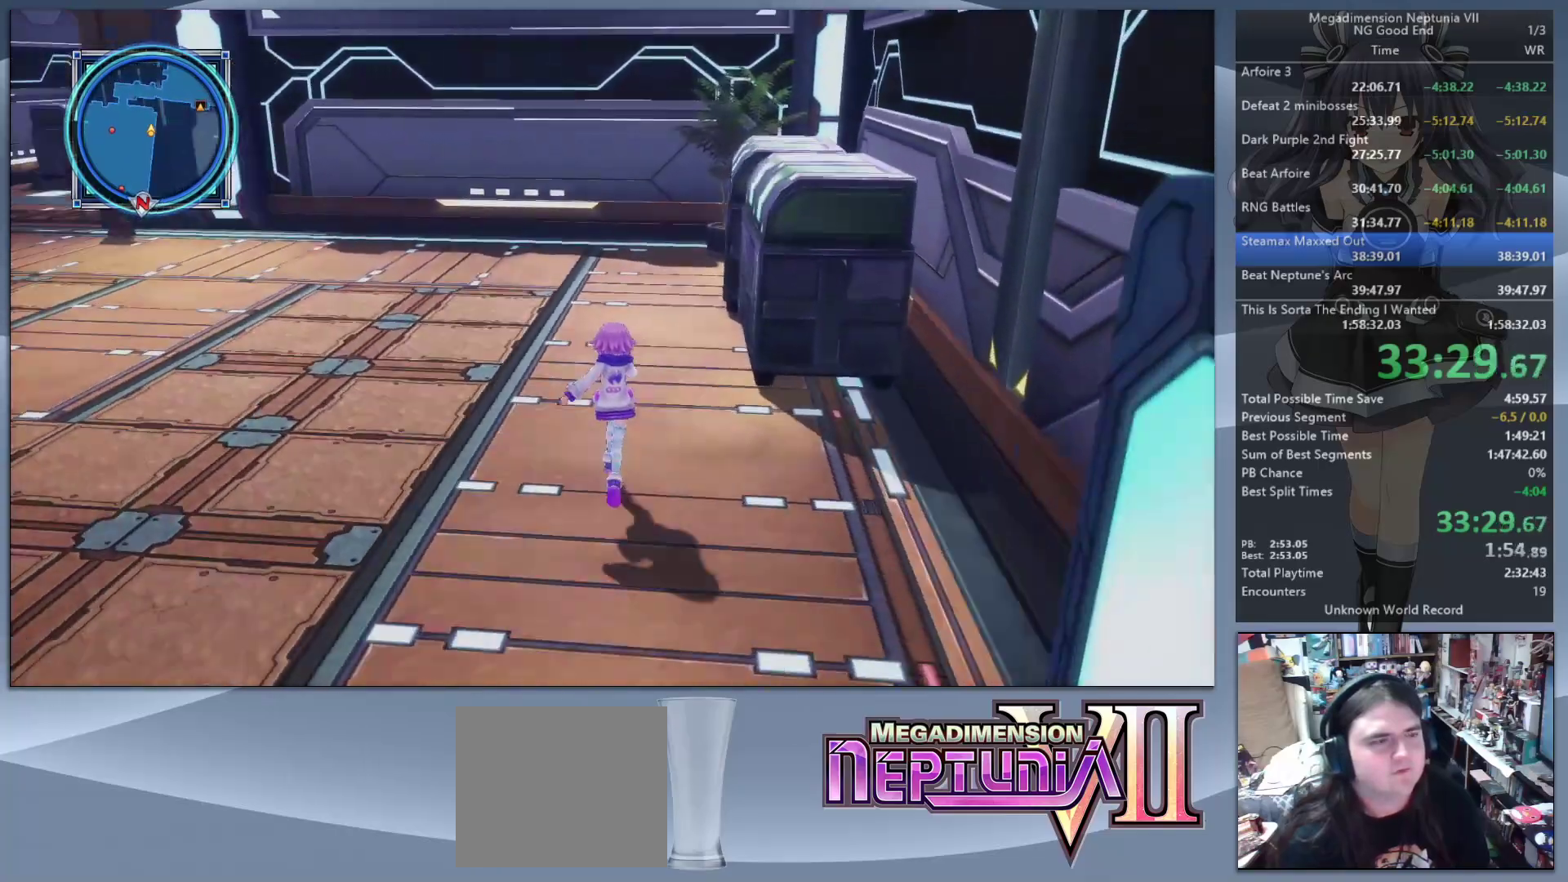
{"buttons": [], "left_stick": "up", "right_stick": "center", "events": [[400, "right_stick", "center"]]}
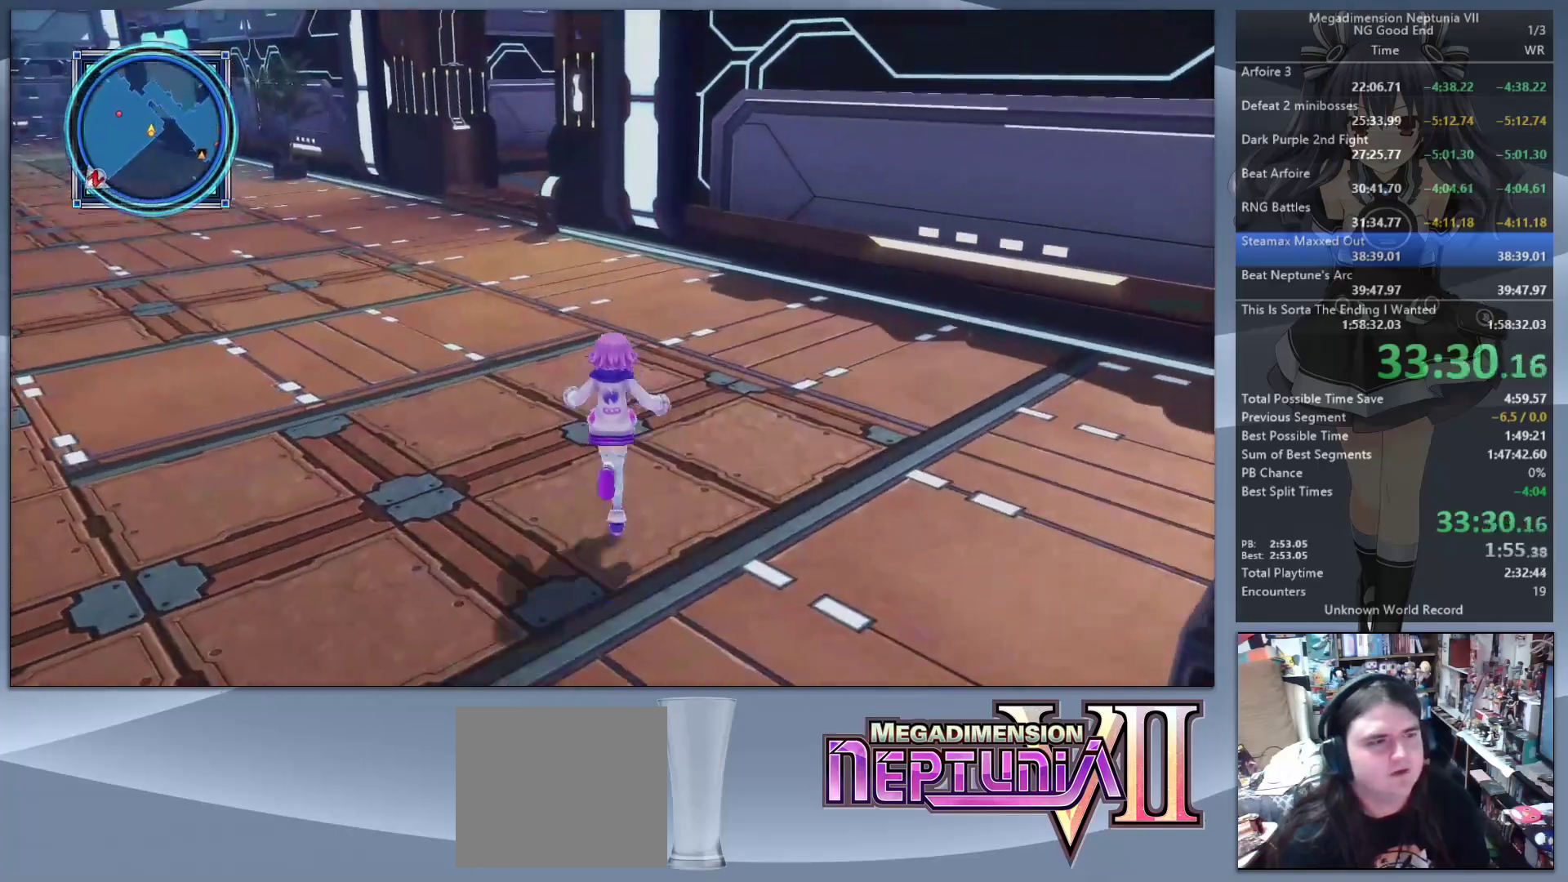
{"buttons": [], "left_stick": "up-left", "right_stick": "center", "events": [[467, "left_stick", "up-left"]]}
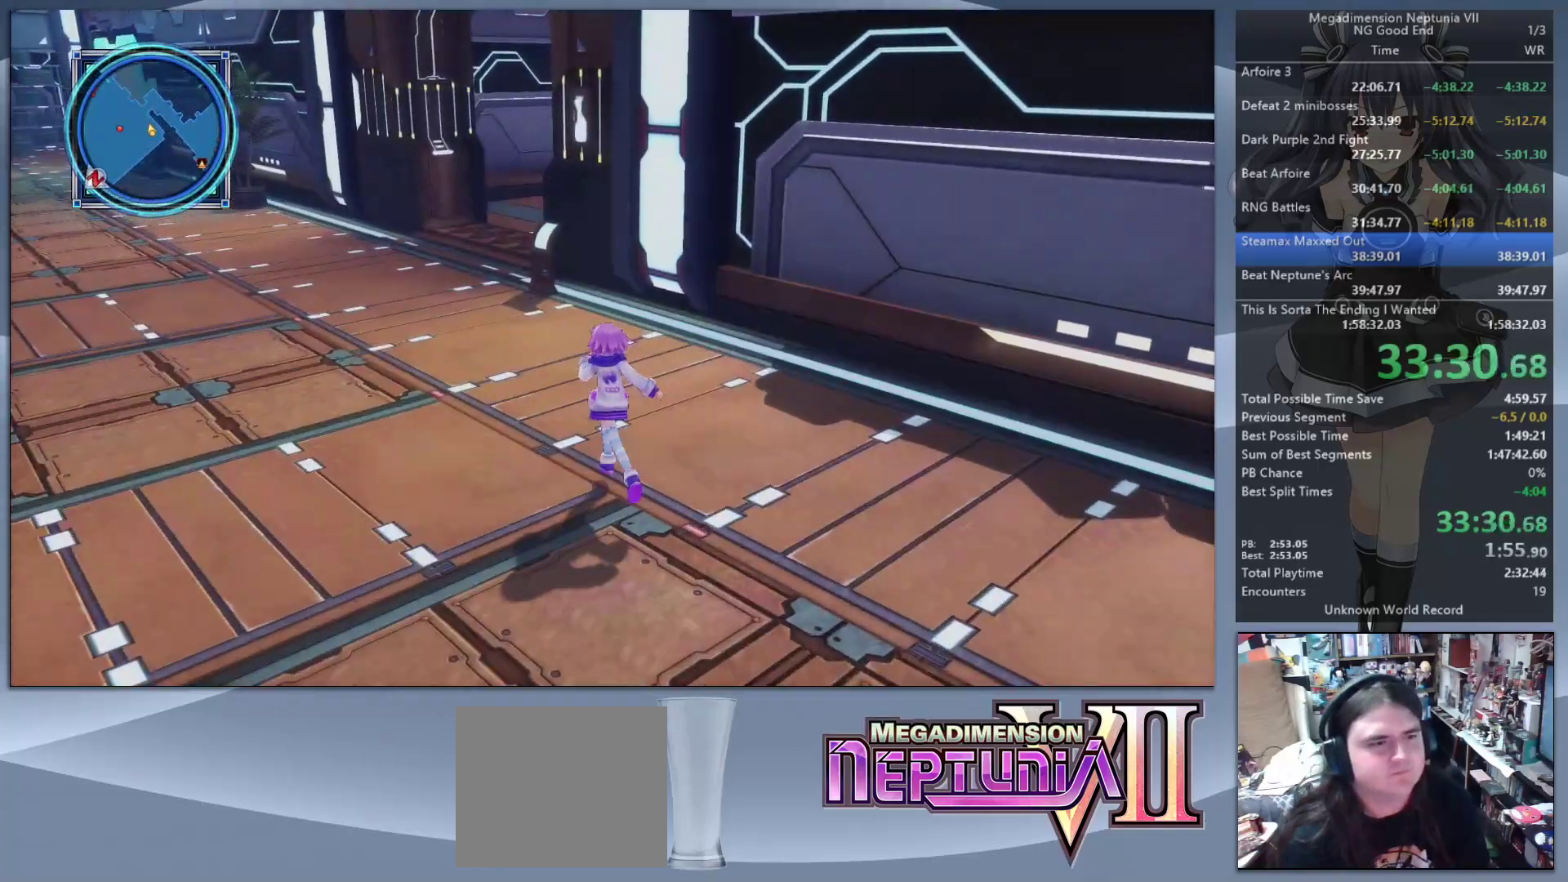
{"buttons": [], "left_stick": "up-left", "right_stick": "right", "events": [[67, "right_stick", "right"]]}
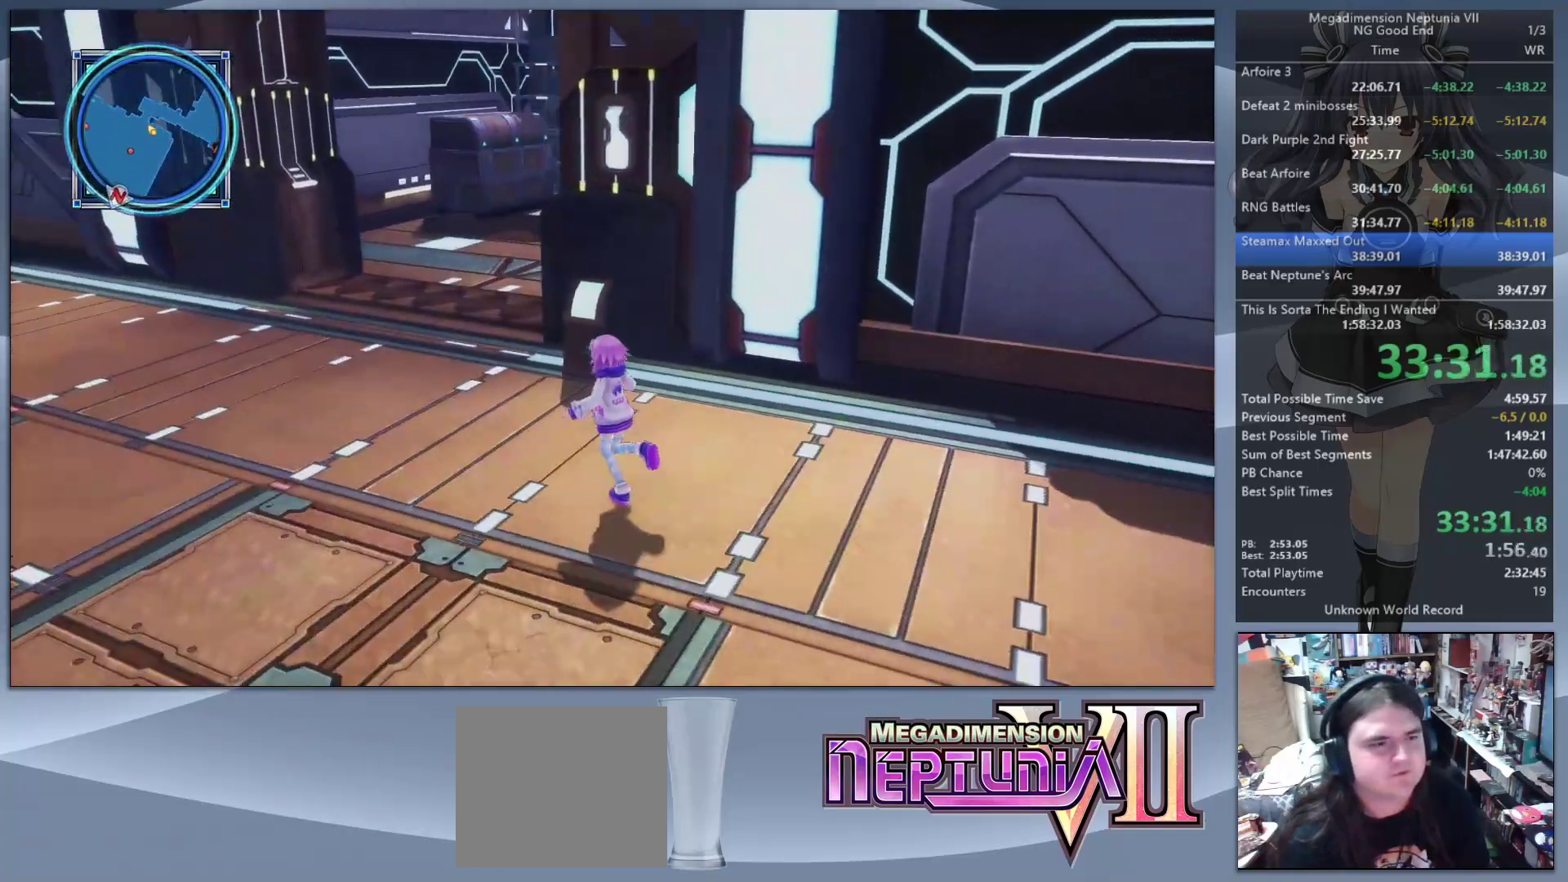
{"buttons": [], "left_stick": "up-left", "right_stick": "right", "events": []}
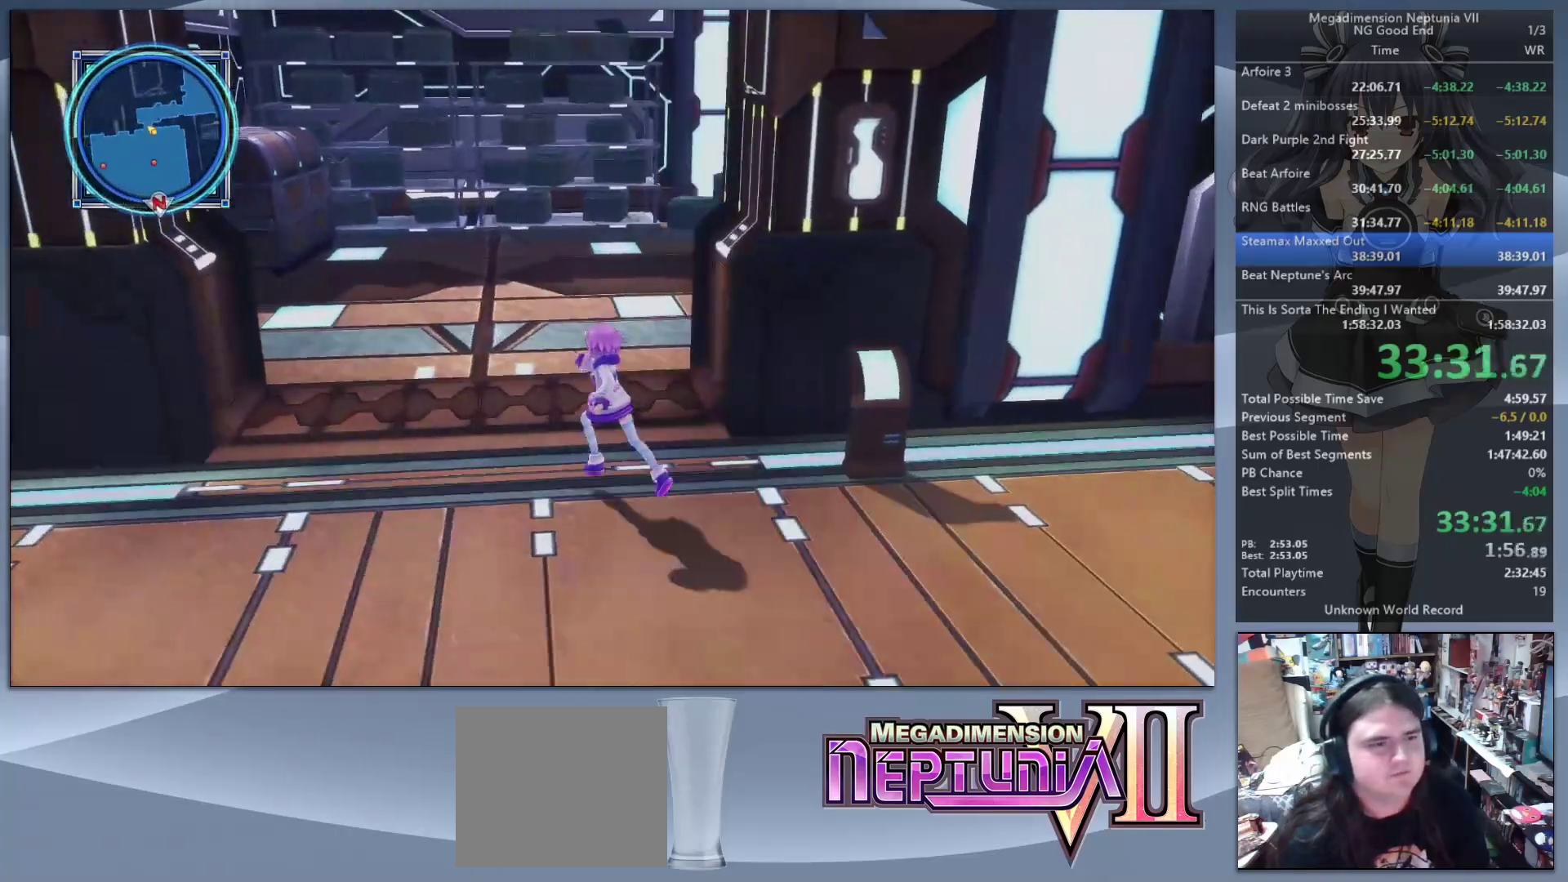
{"buttons": [], "left_stick": "up-left", "right_stick": "right", "events": []}
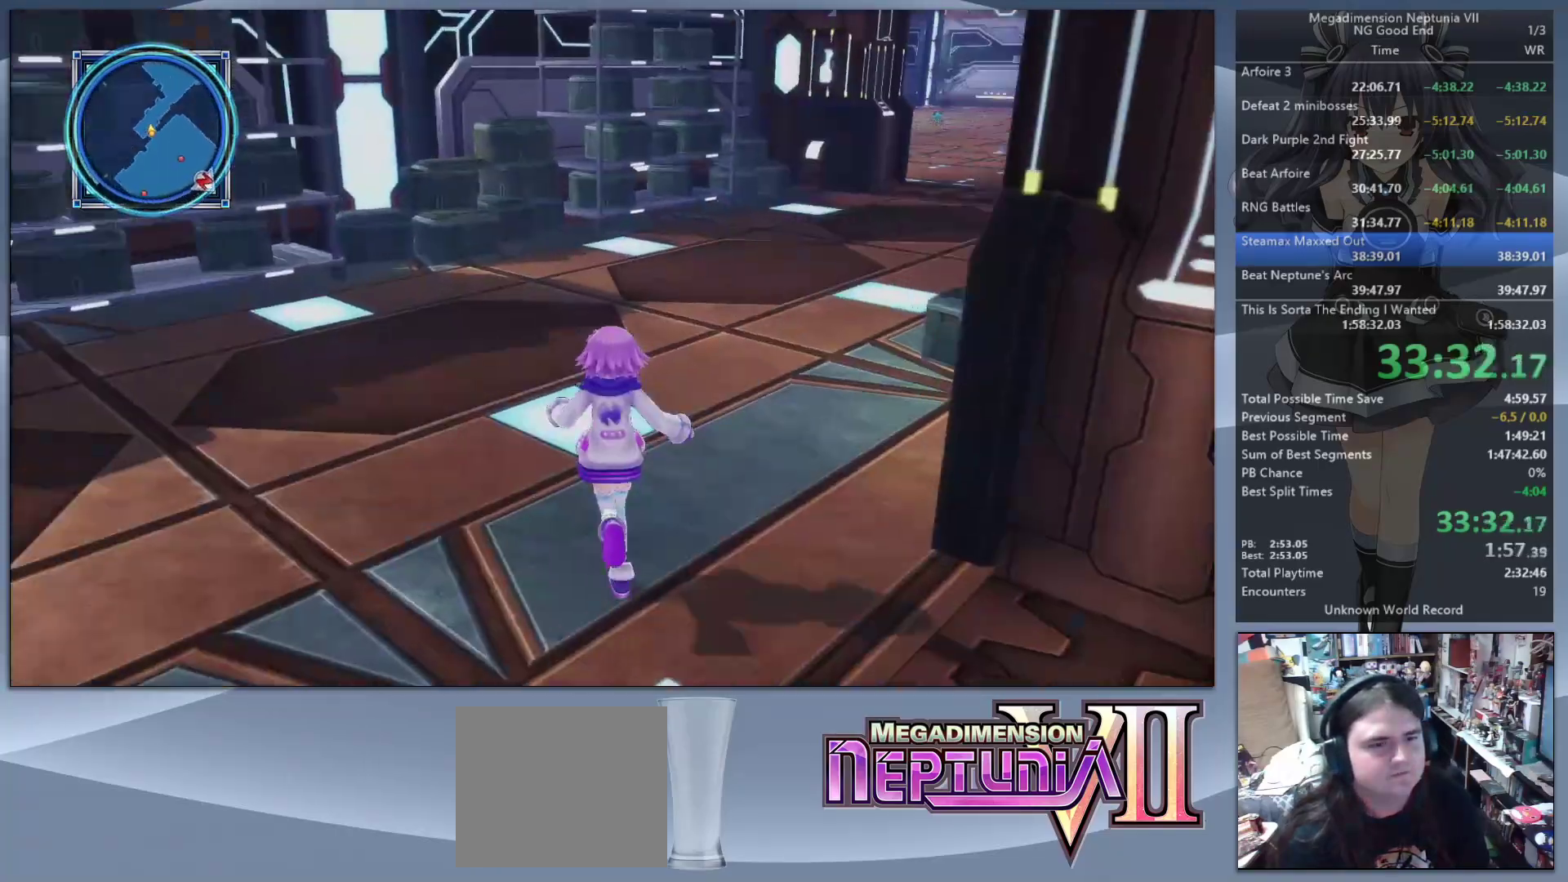
{"buttons": [], "left_stick": "up", "right_stick": "center", "events": [[33, "left_stick", "up"], [300, "right_stick", "center"]]}
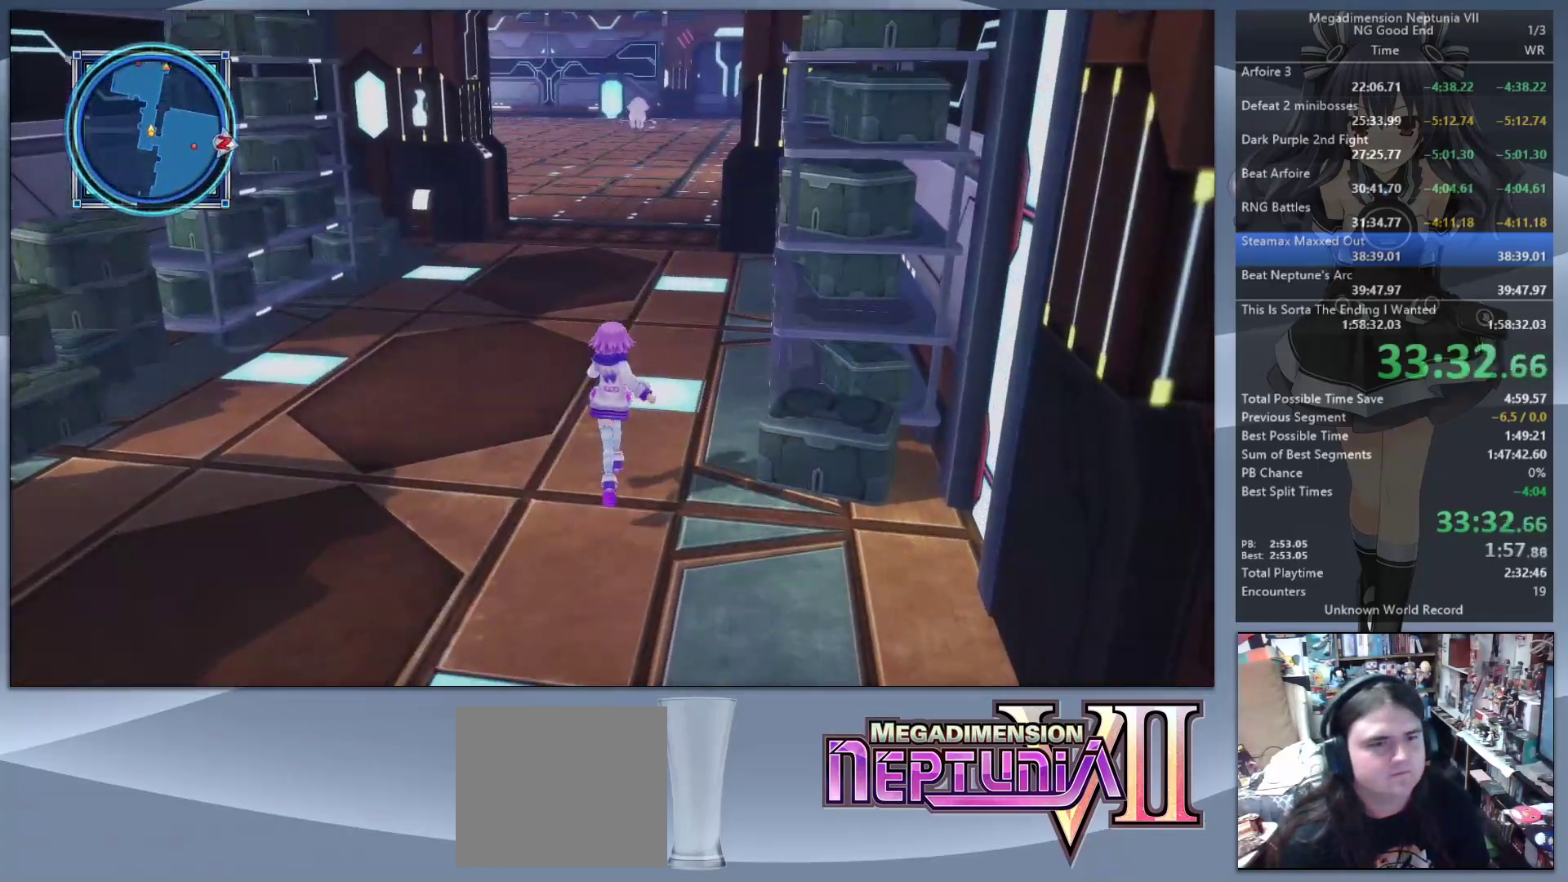
{"buttons": [], "left_stick": "up", "right_stick": "center", "events": [[67, "left_stick", "up-left"], [200, "left_stick", "up"], [333, "right_stick", "right"], [500, "right_stick", "center"]]}
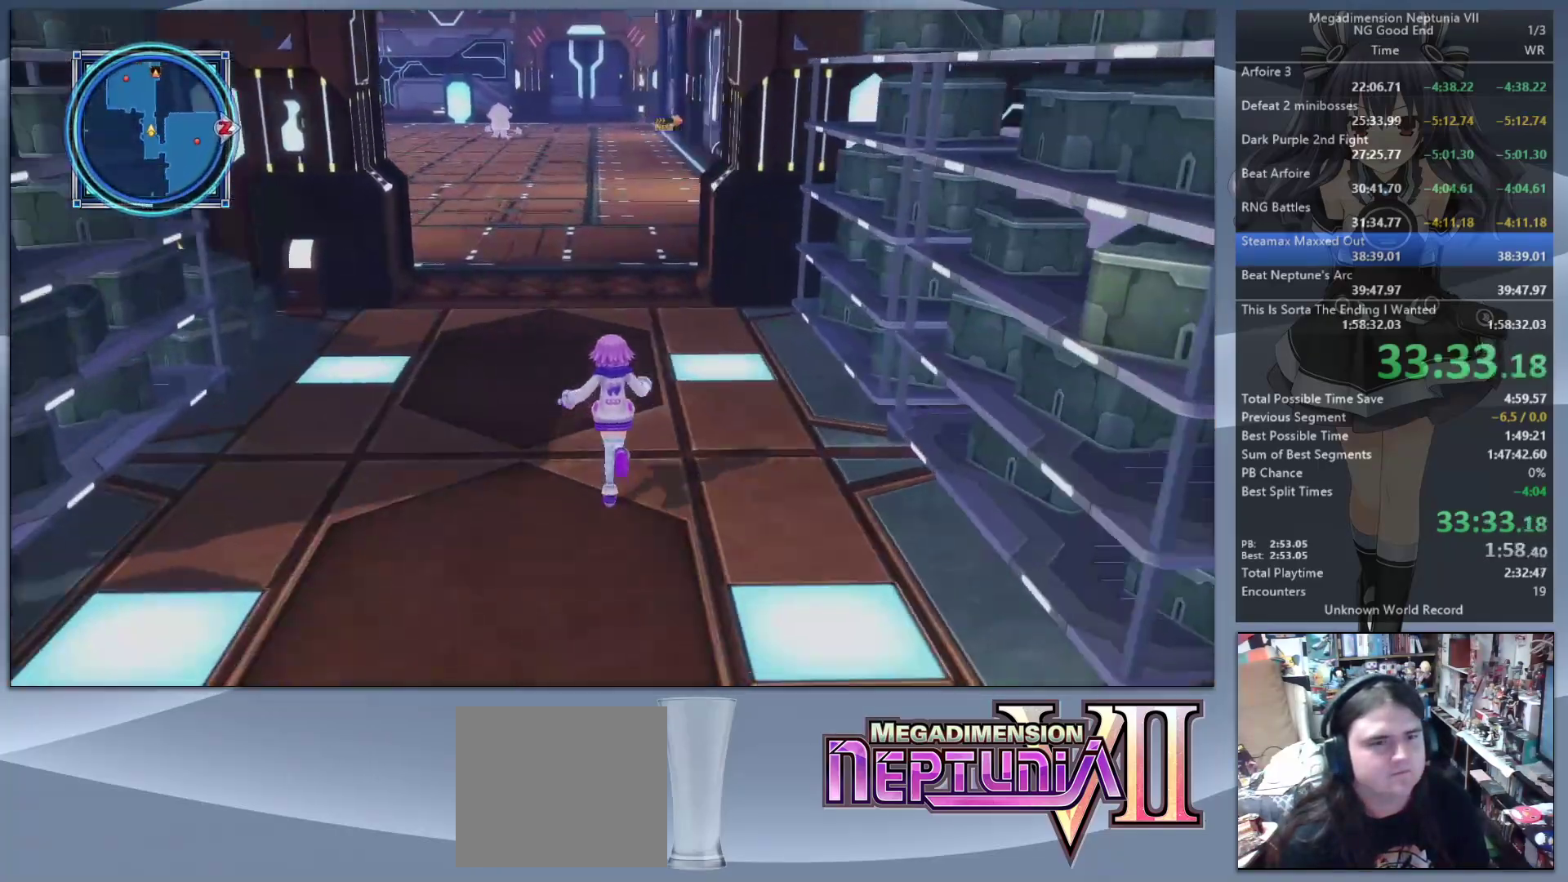
{"buttons": [], "left_stick": "up", "right_stick": "center", "events": []}
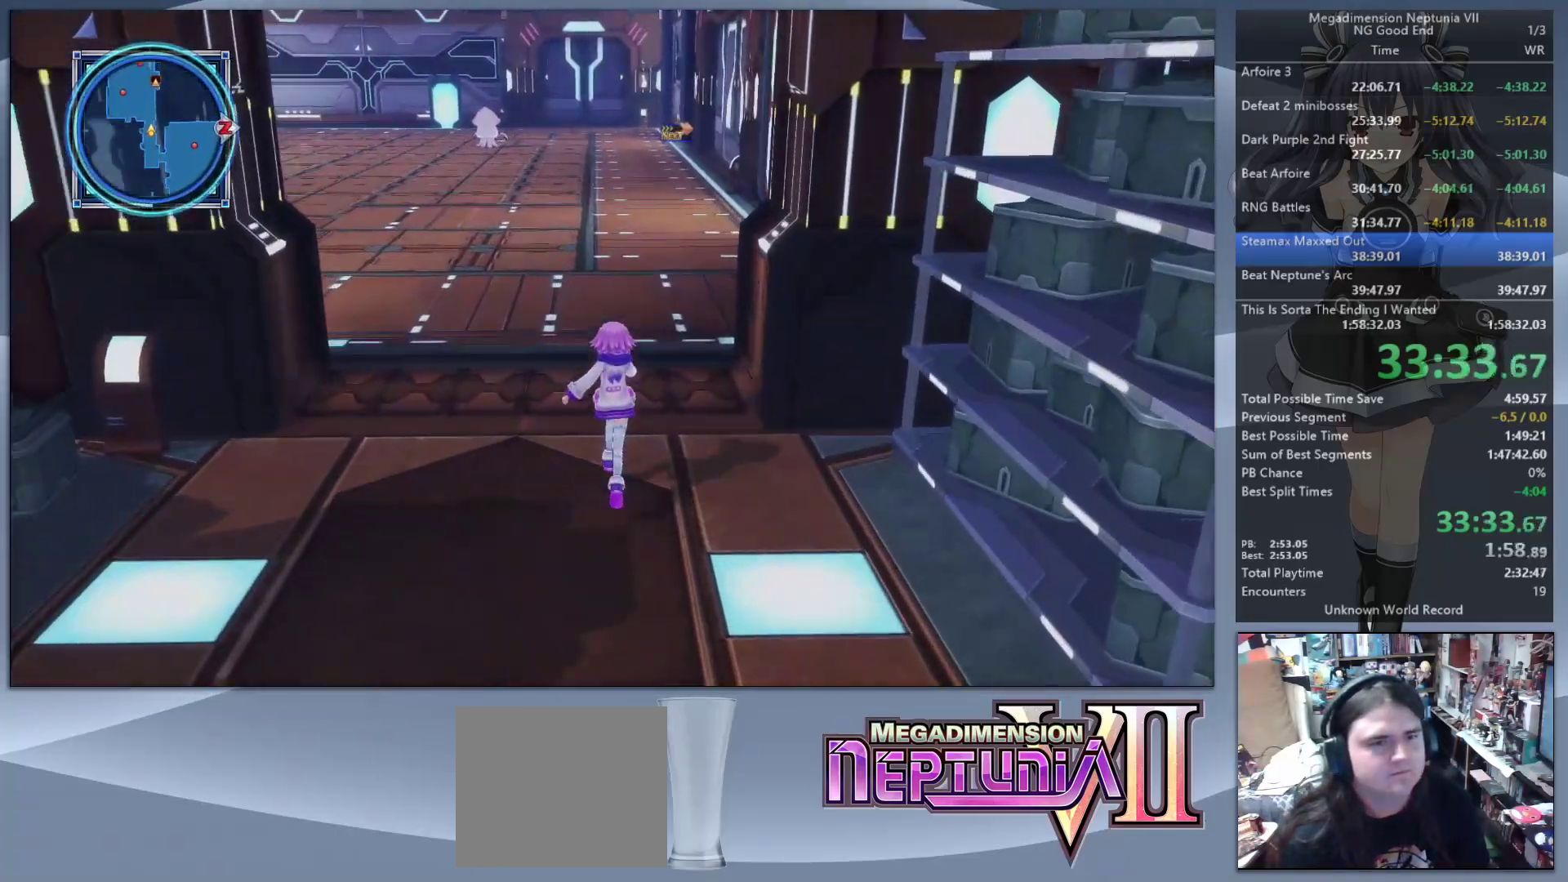
{"buttons": [], "left_stick": "up", "right_stick": "center", "events": [[267, "right_stick", "right"], [400, "right_stick", "center"]]}
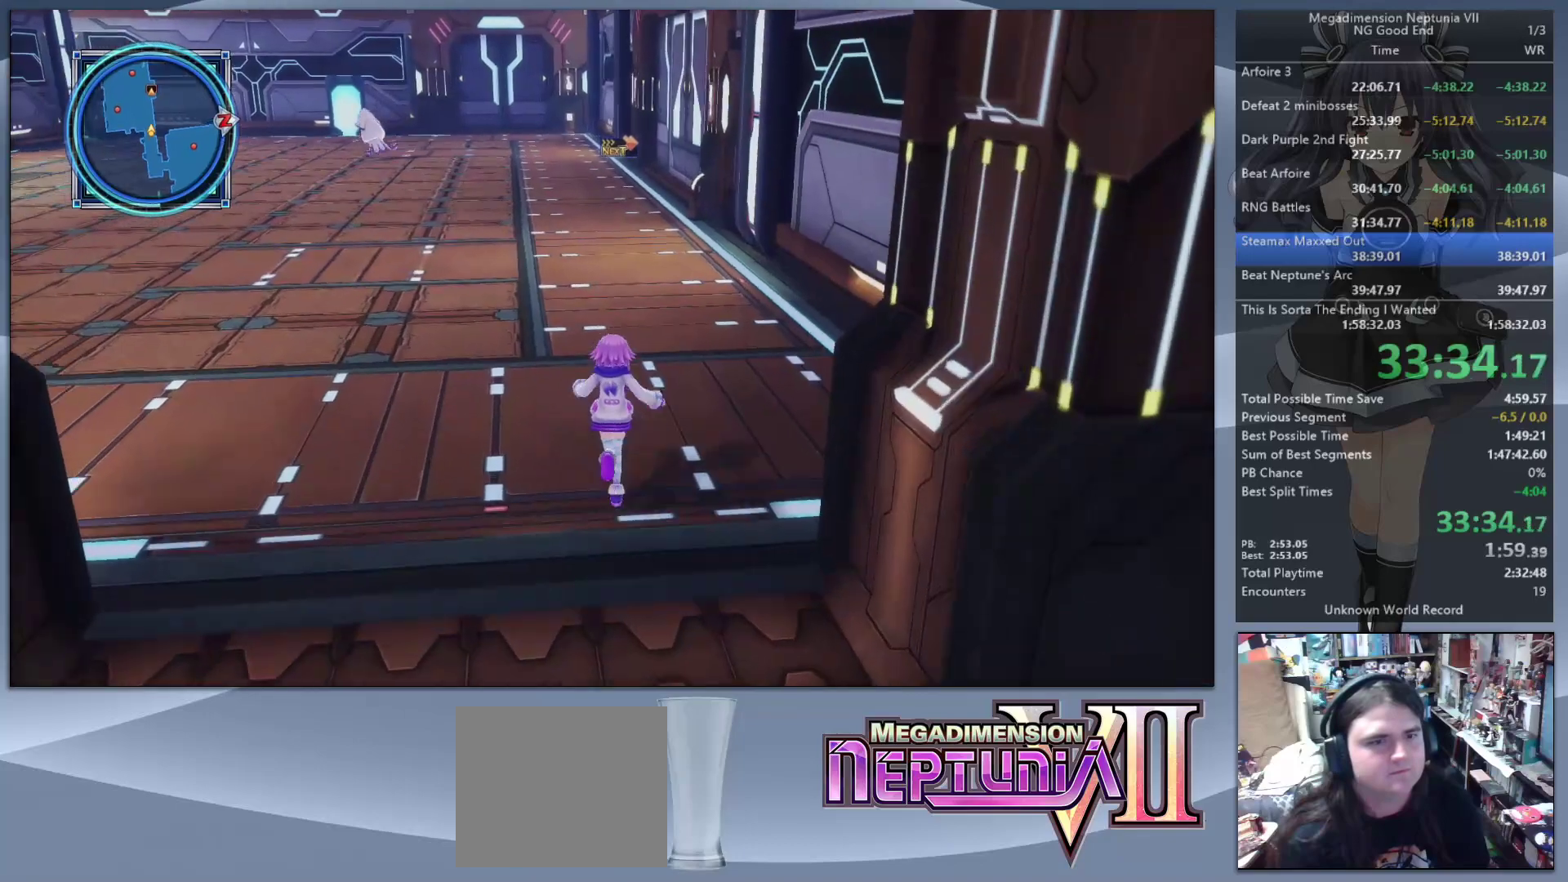
{"buttons": [], "left_stick": "up", "right_stick": "center", "events": []}
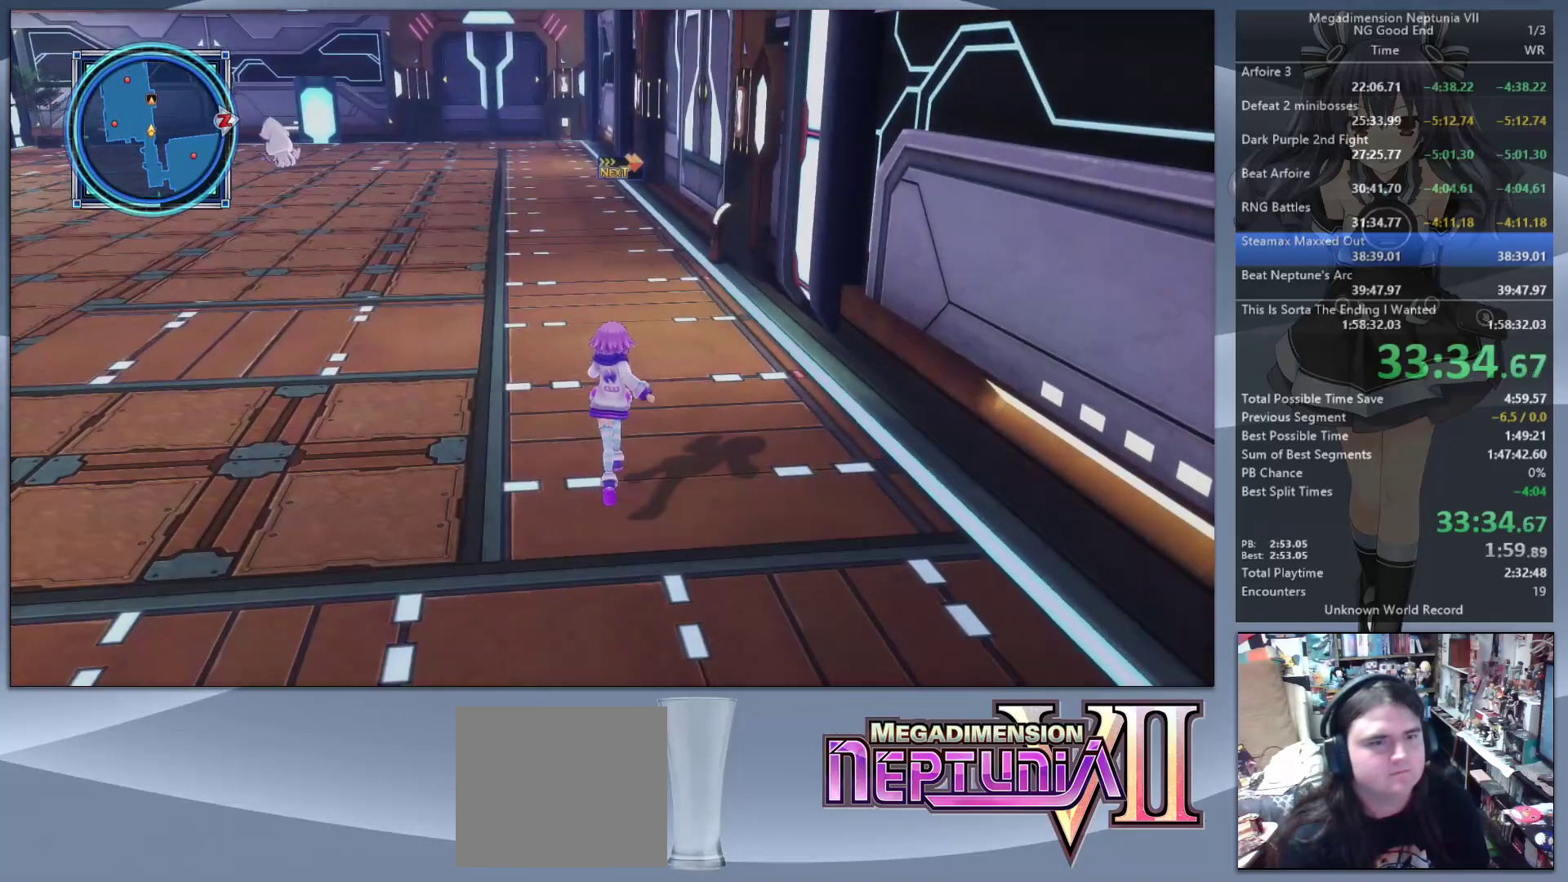
{"buttons": [], "left_stick": "up", "right_stick": "center", "events": []}
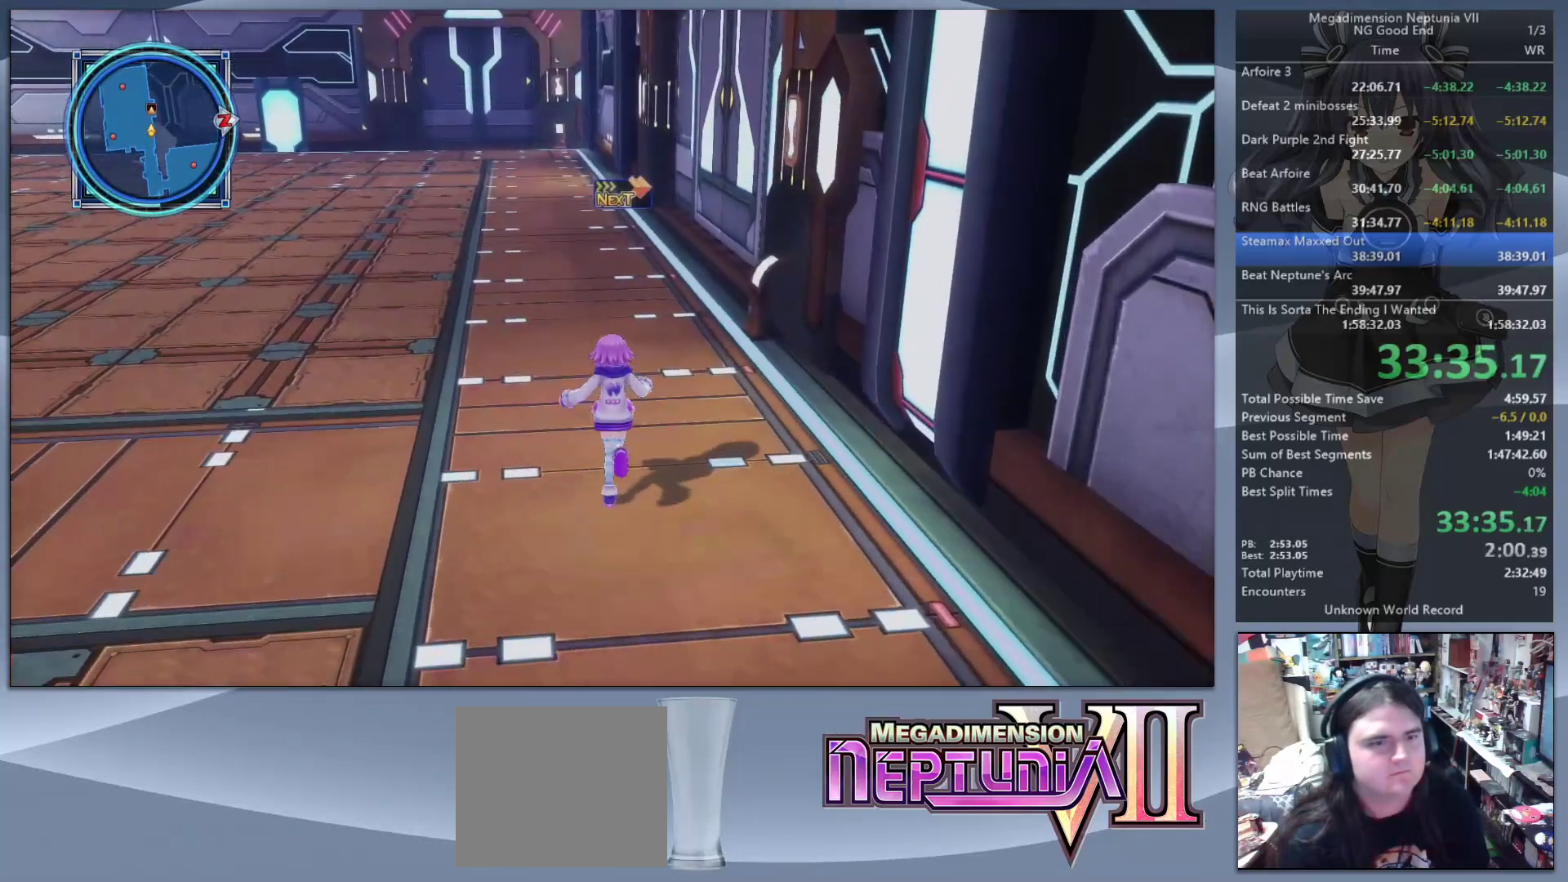
{"buttons": [], "left_stick": "up", "right_stick": "right", "events": [[400, "right_stick", "right"]]}
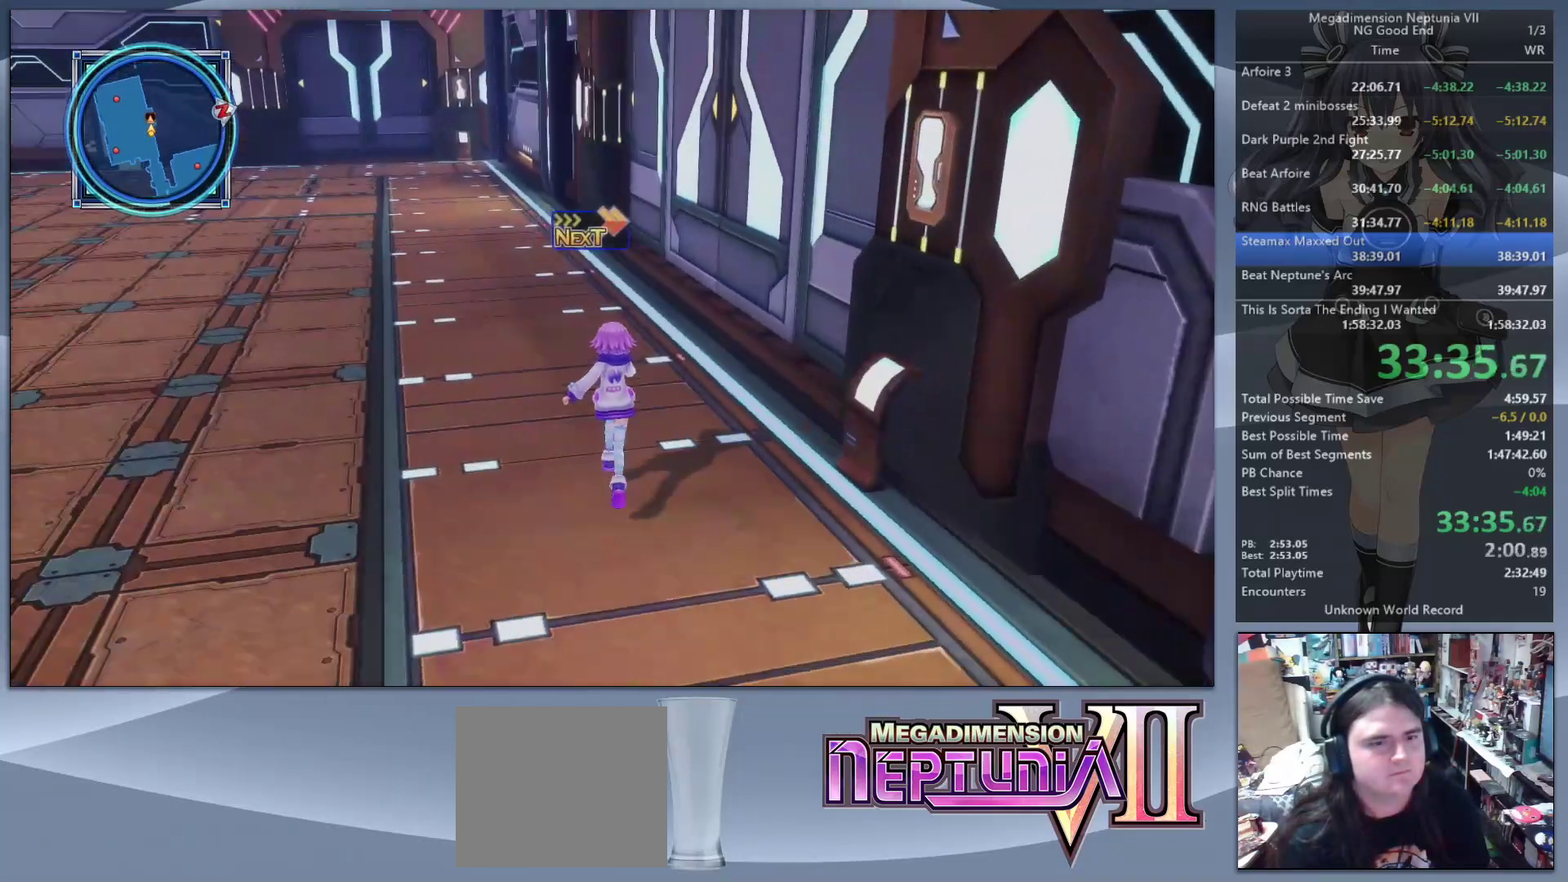
{"buttons": [], "left_stick": "up", "right_stick": "center", "events": [[133, "right_stick", "center"]]}